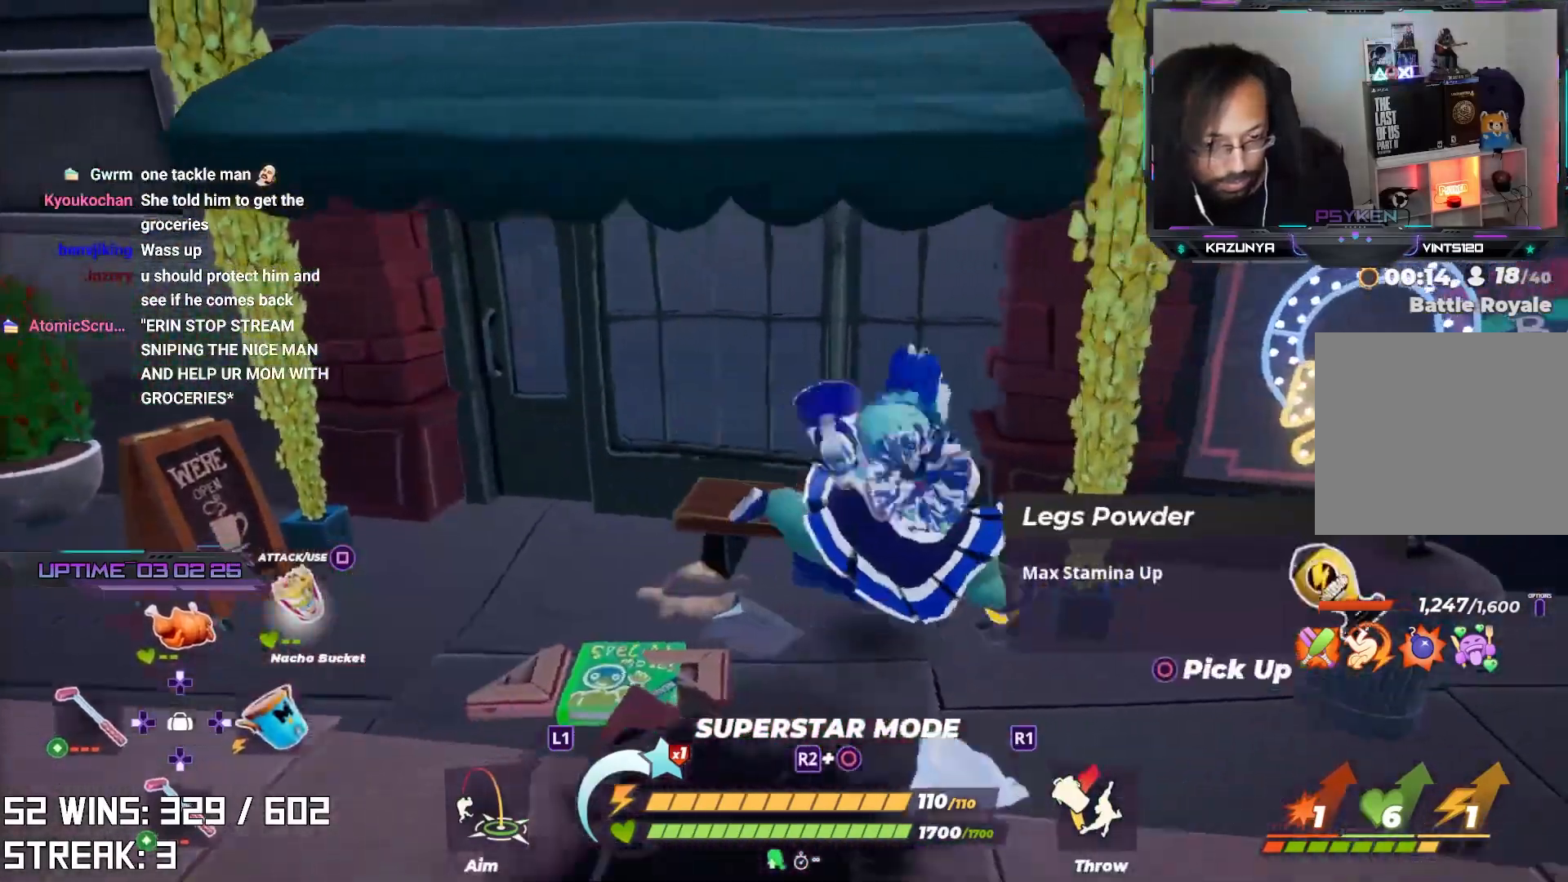
Gameplay with a controller (PlayStation layout); each line is a JSON object with the inputs held at the frame after it. "events" lists button and stick changes between this image and that frame as [ms after this image, input, new state], when the widget could be followed in between.
{"buttons": [], "left_stick": "down-left", "right_stick": "center", "events": [[17, "right_stick", "center"], [150, "left_stick", "down"], [167, "CIRCLE", "down"], [250, "left_stick", "down-left"], [283, "CIRCLE", "up"]]}
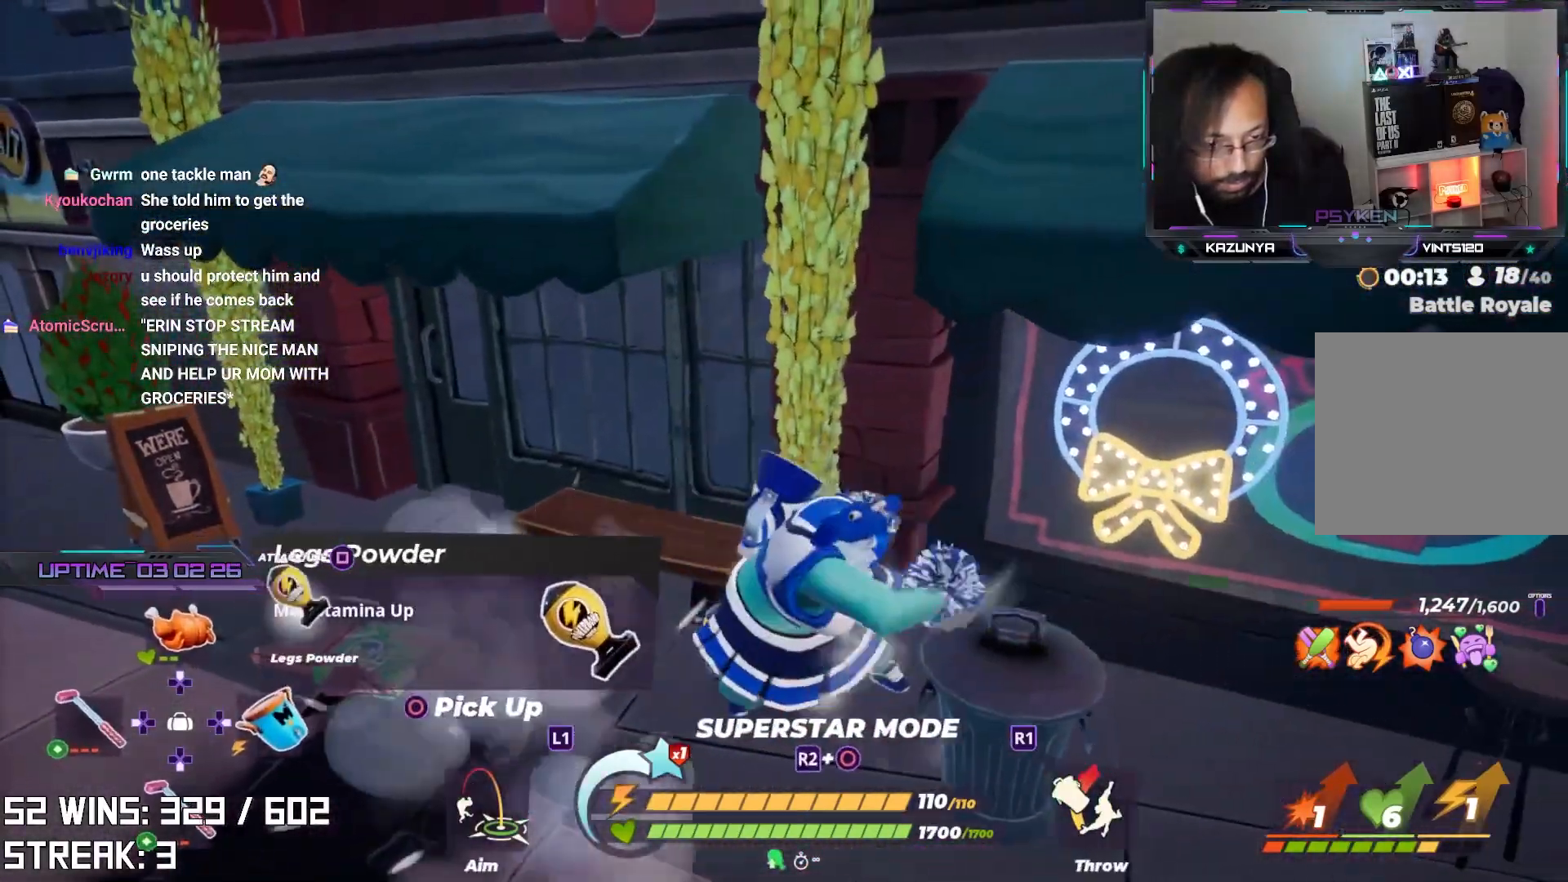
{"buttons": [], "left_stick": "down-left", "right_stick": "left", "events": [[50, "SQUARE", "down"], [183, "SQUARE", "up"], [417, "right_stick", "left"]]}
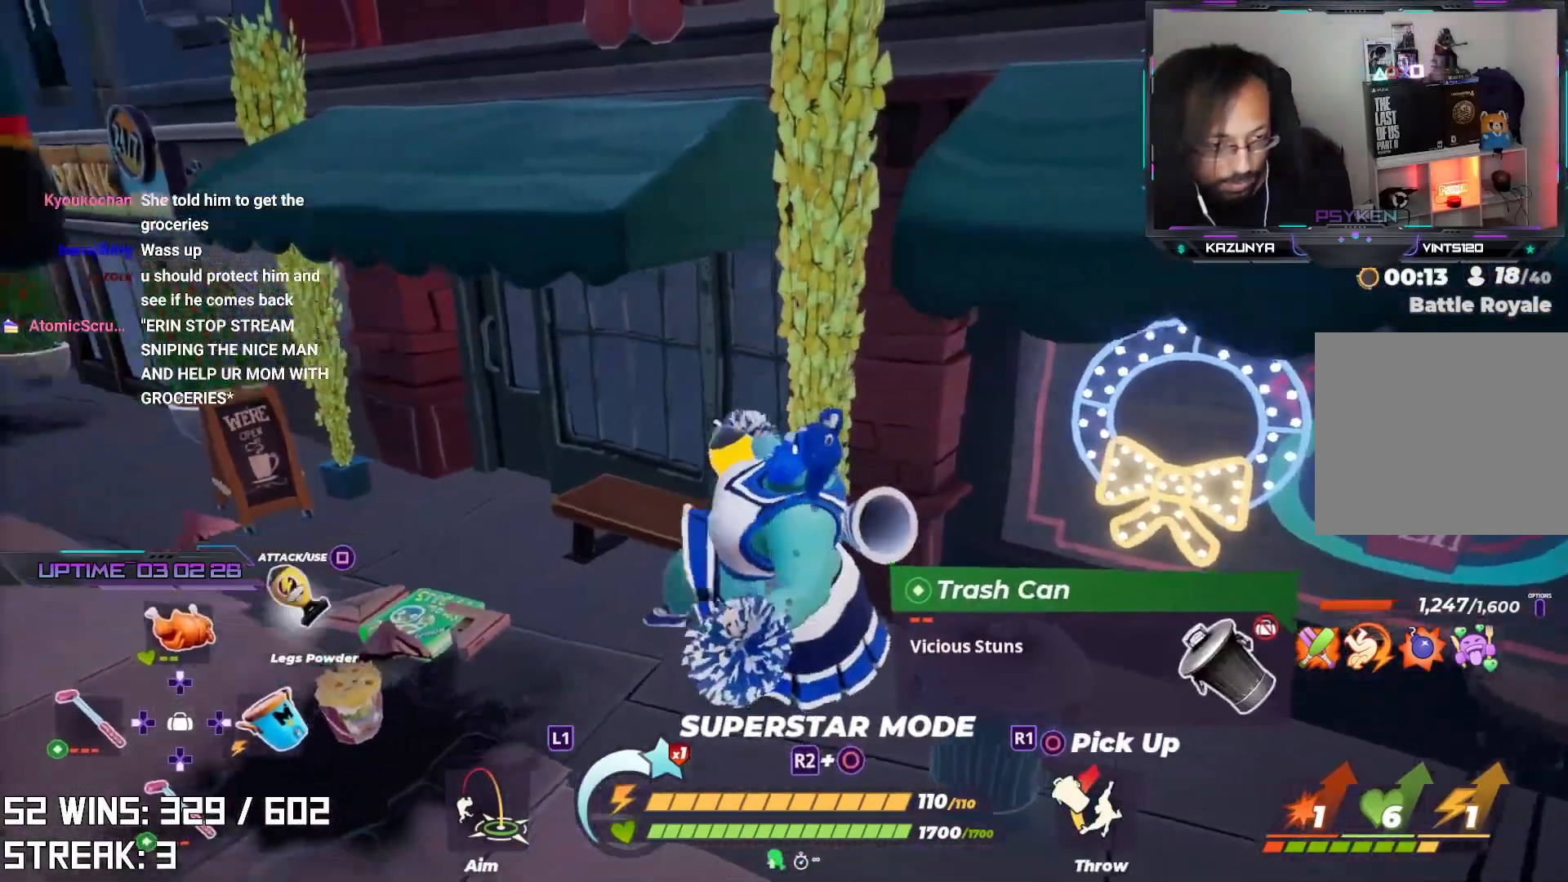
{"buttons": [], "left_stick": "left", "right_stick": "left", "events": [[33, "right_stick", "center"], [250, "left_stick", "left"], [500, "right_stick", "left"]]}
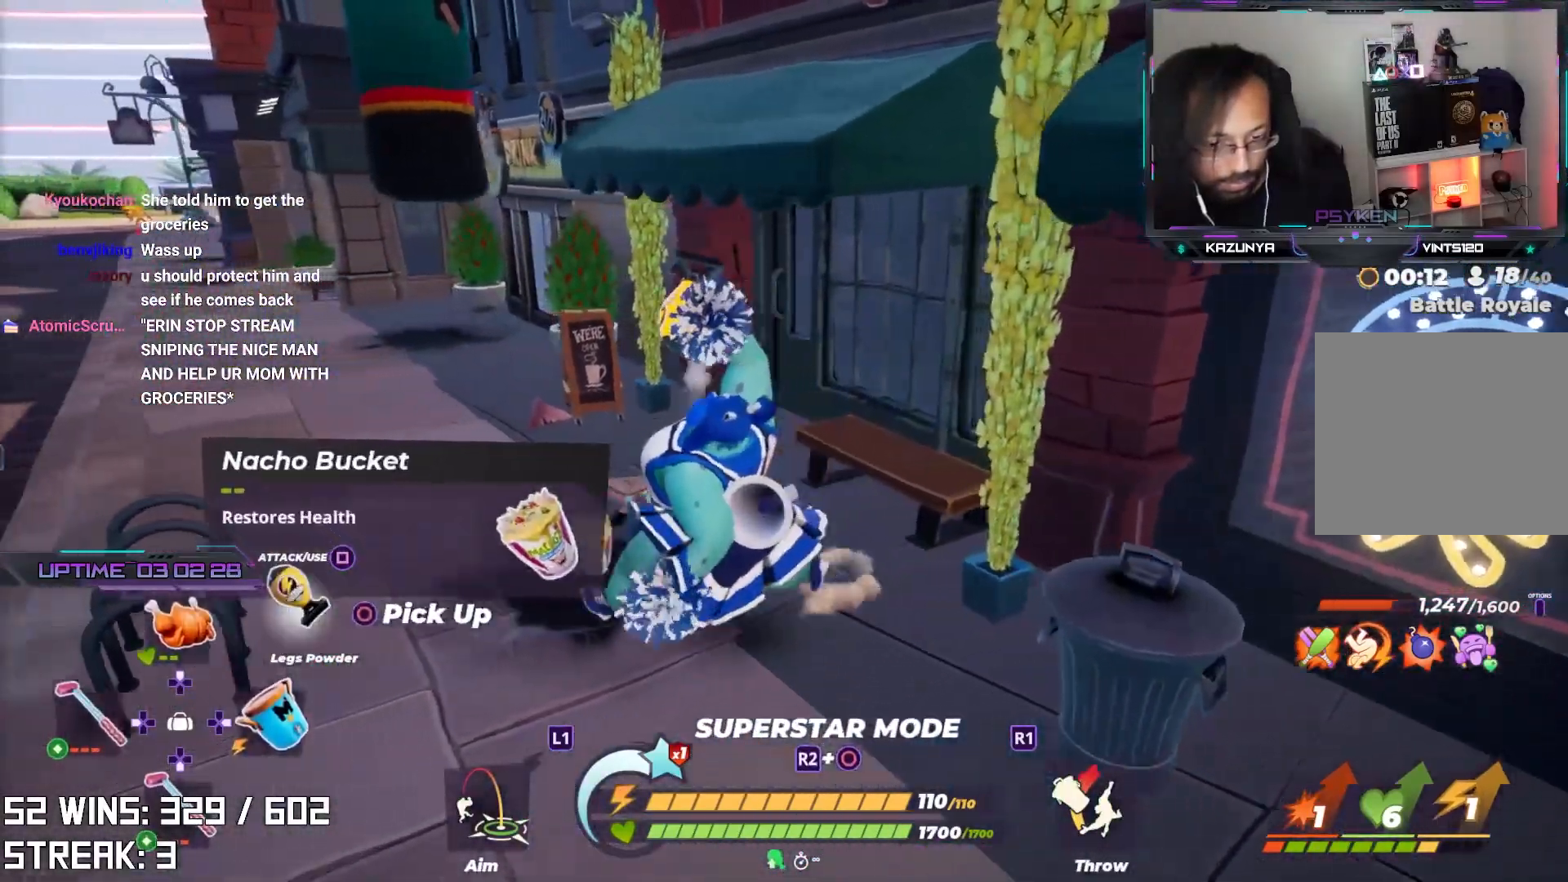
{"buttons": [], "left_stick": "center", "right_stick": "center", "events": [[117, "right_stick", "center"], [200, "left_stick", "up-left"], [433, "left_stick", "center"]]}
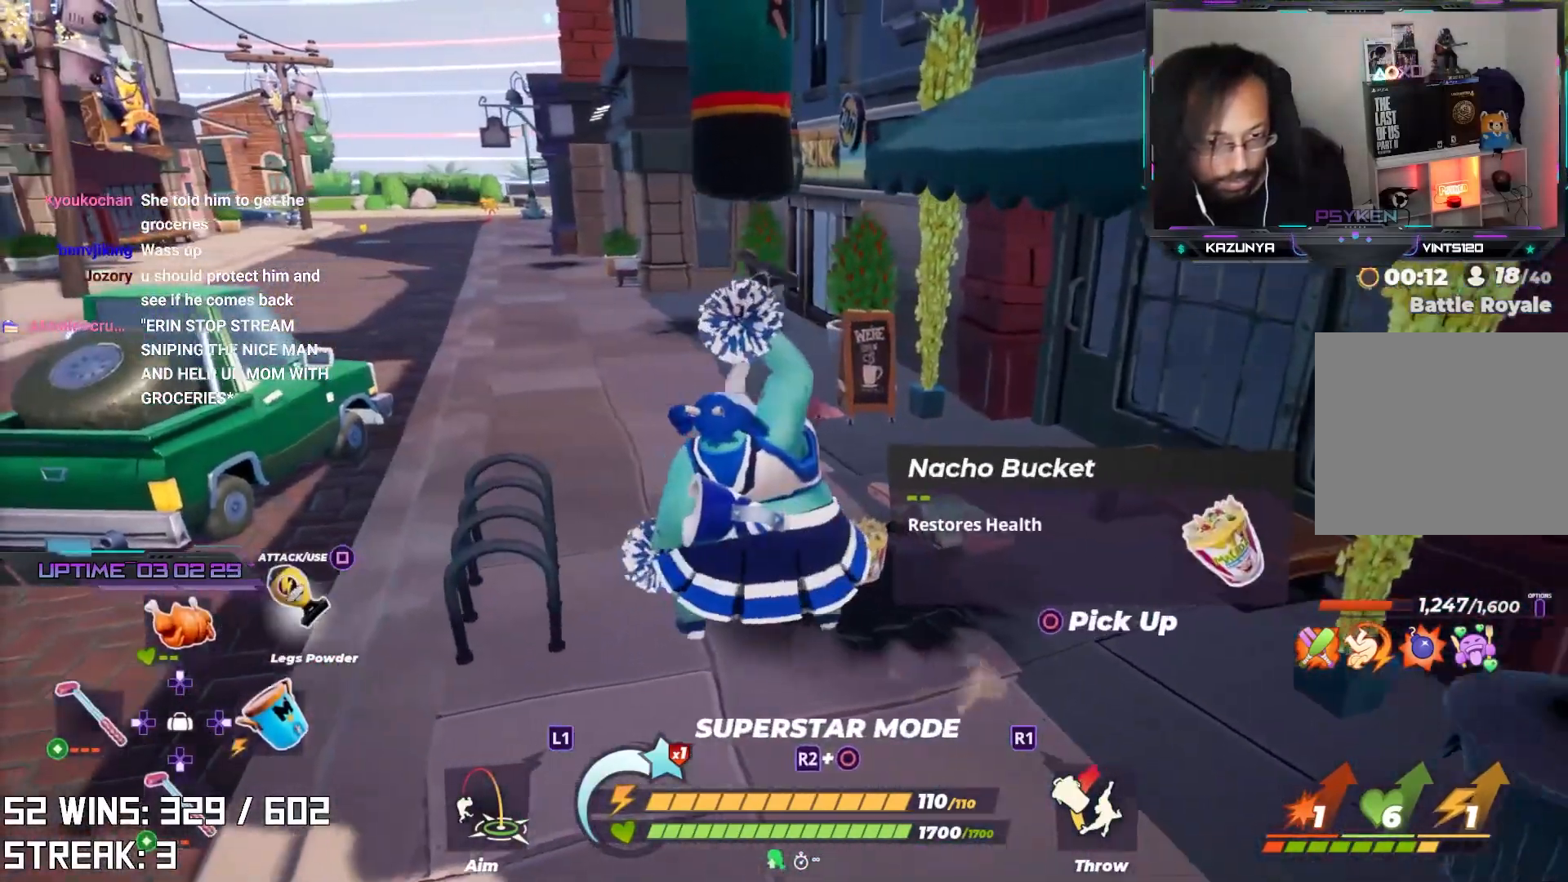
{"buttons": [], "left_stick": "up", "right_stick": "center", "events": [[283, "left_stick", "up"]]}
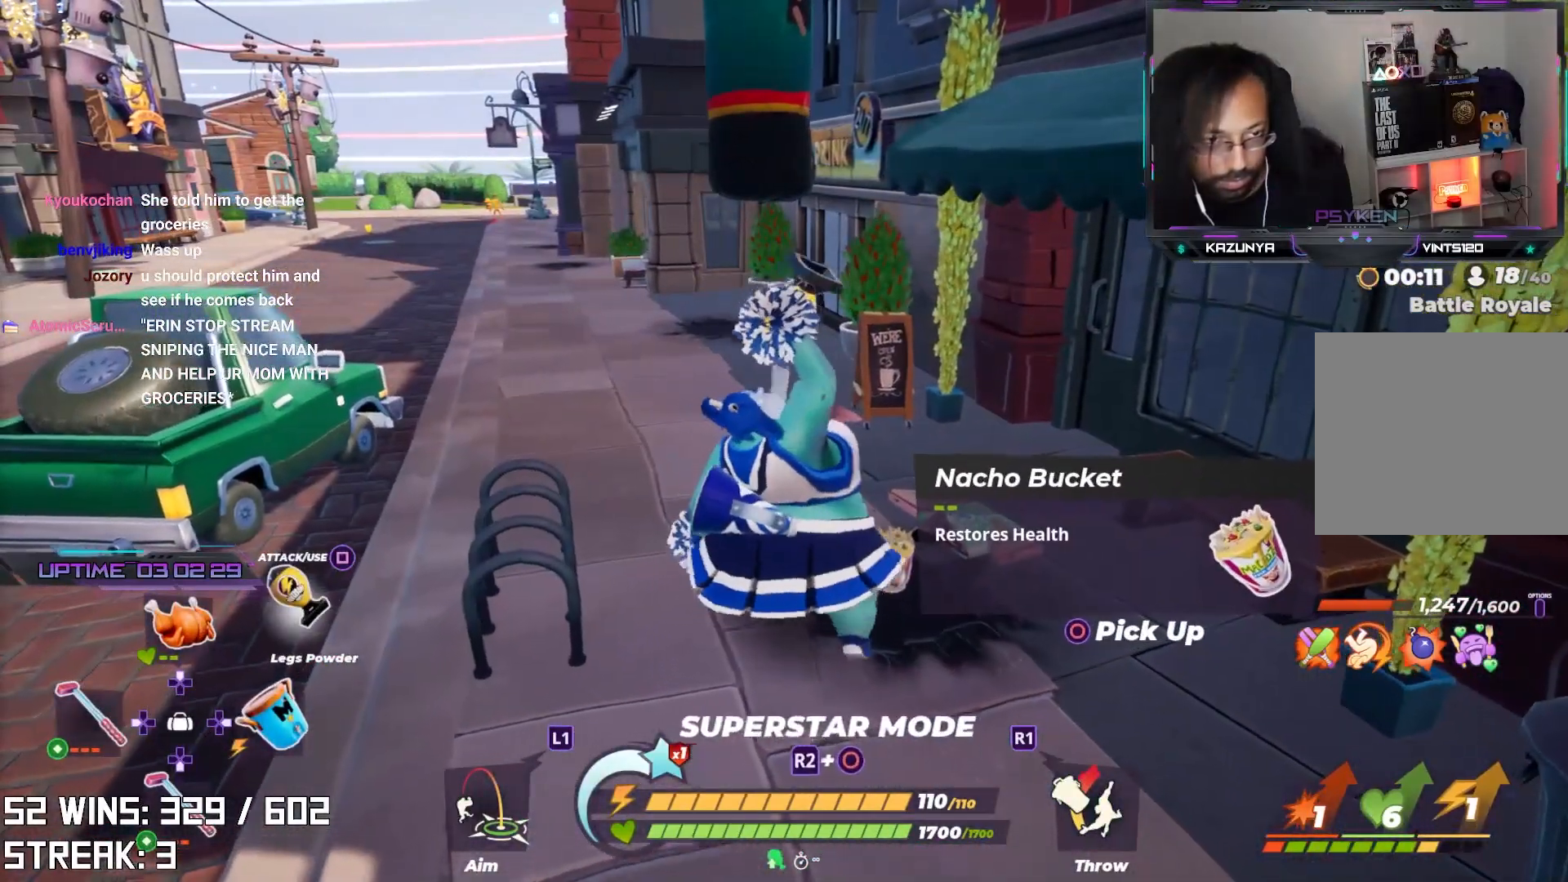
{"buttons": [], "left_stick": "down-right", "right_stick": "center", "events": [[133, "left_stick", "up-left"], [133, "right_stick", "left"], [233, "right_stick", "center"], [267, "left_stick", "center"], [417, "left_stick", "down-right"]]}
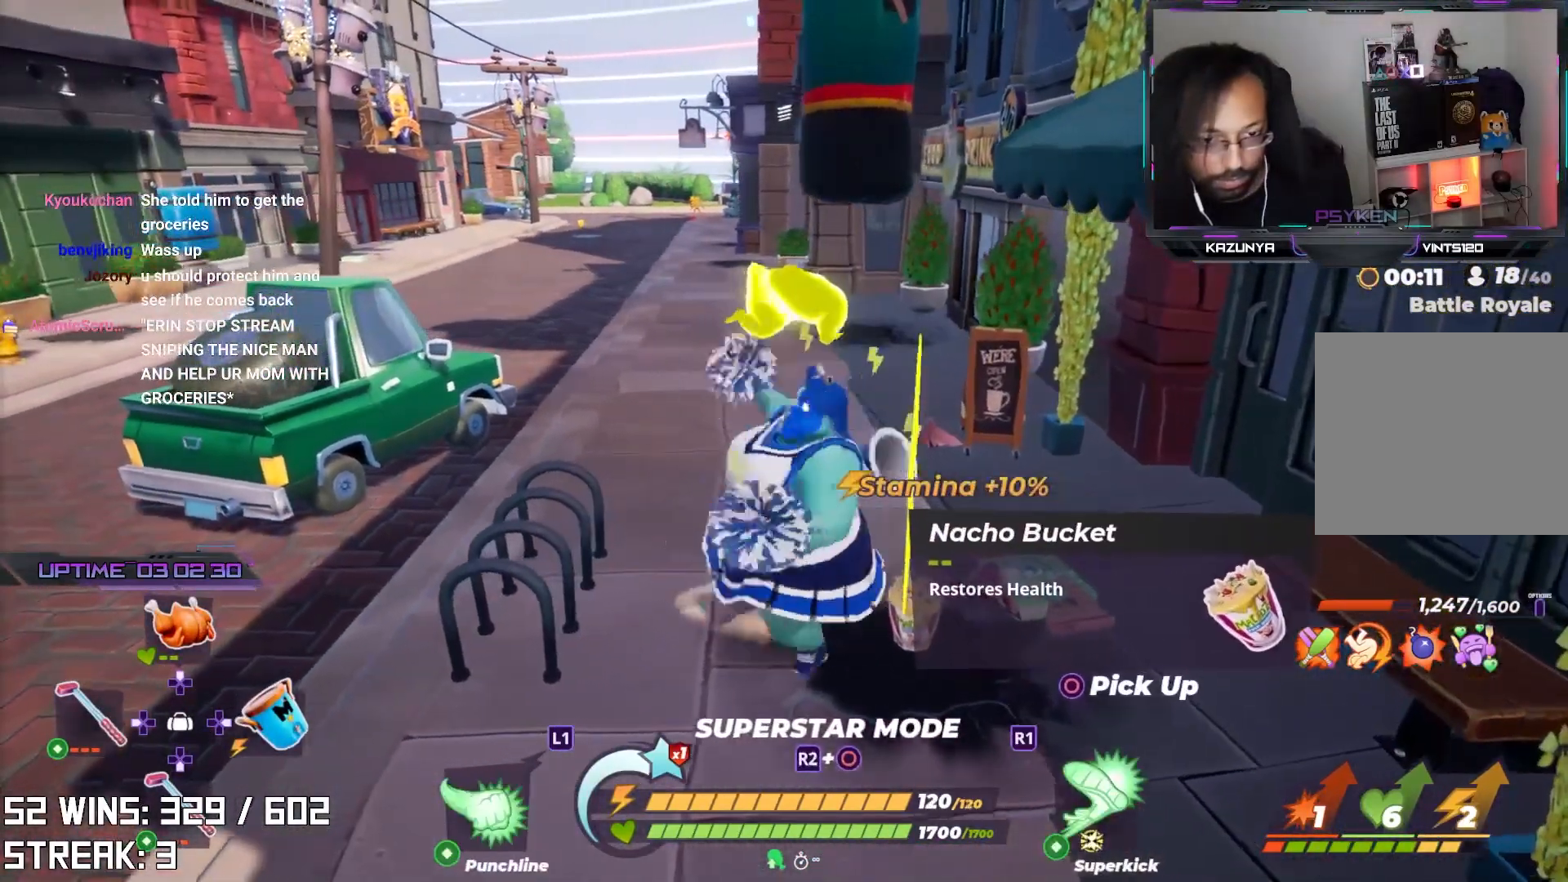
{"buttons": [], "left_stick": "down-right", "right_stick": "center", "events": [[317, "CIRCLE", "down"], [467, "CIRCLE", "up"]]}
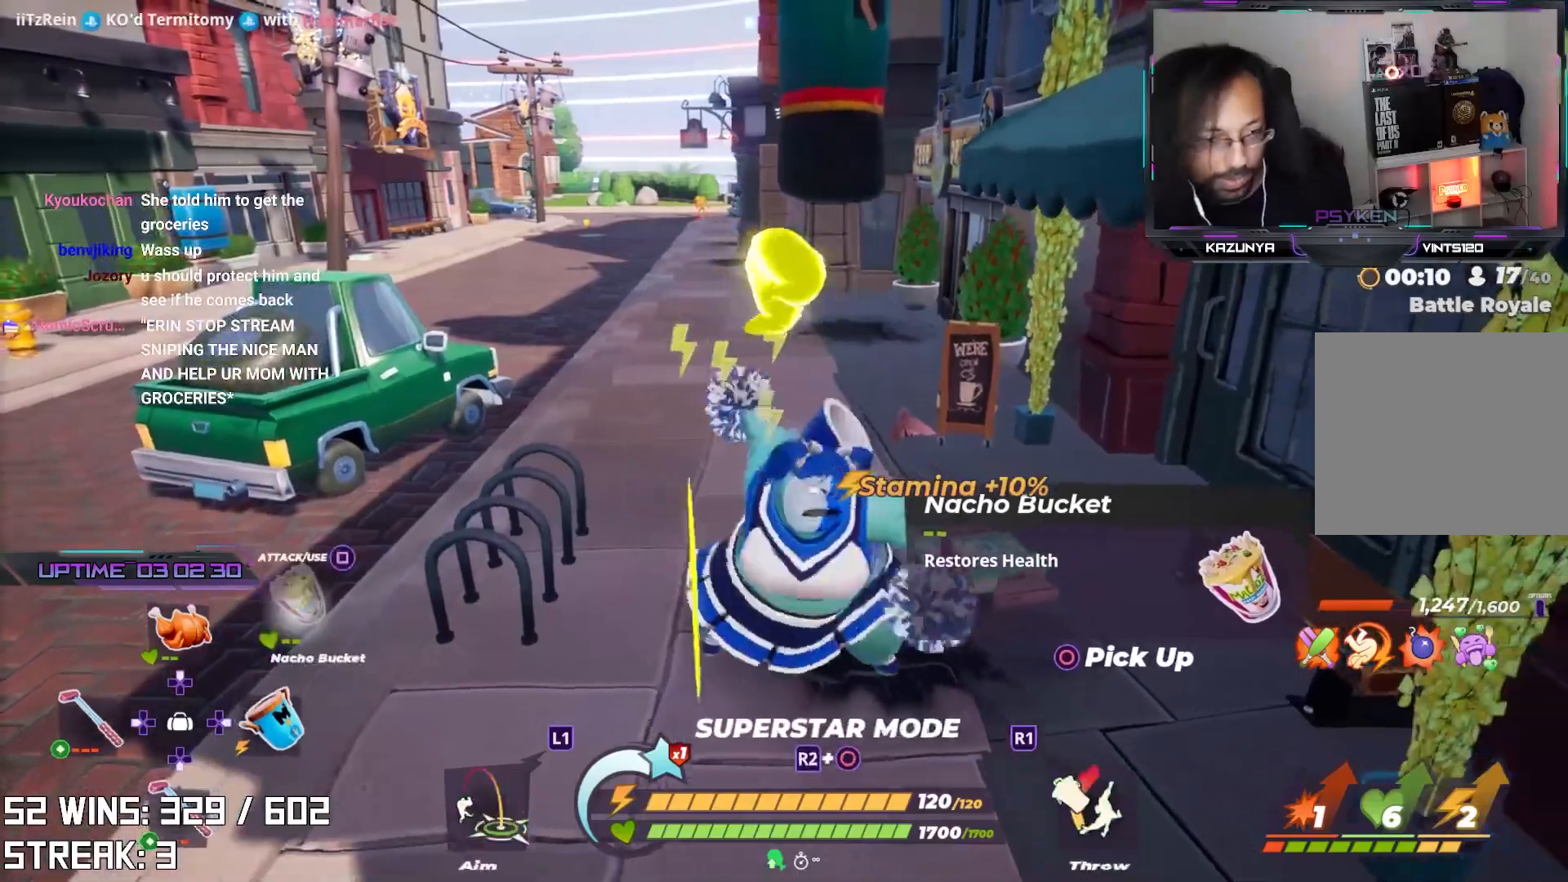
{"buttons": [], "left_stick": "up", "right_stick": "center", "events": [[133, "left_stick", "up-right"], [183, "left_stick", "up"], [300, "right_stick", "left"], [383, "right_stick", "center"]]}
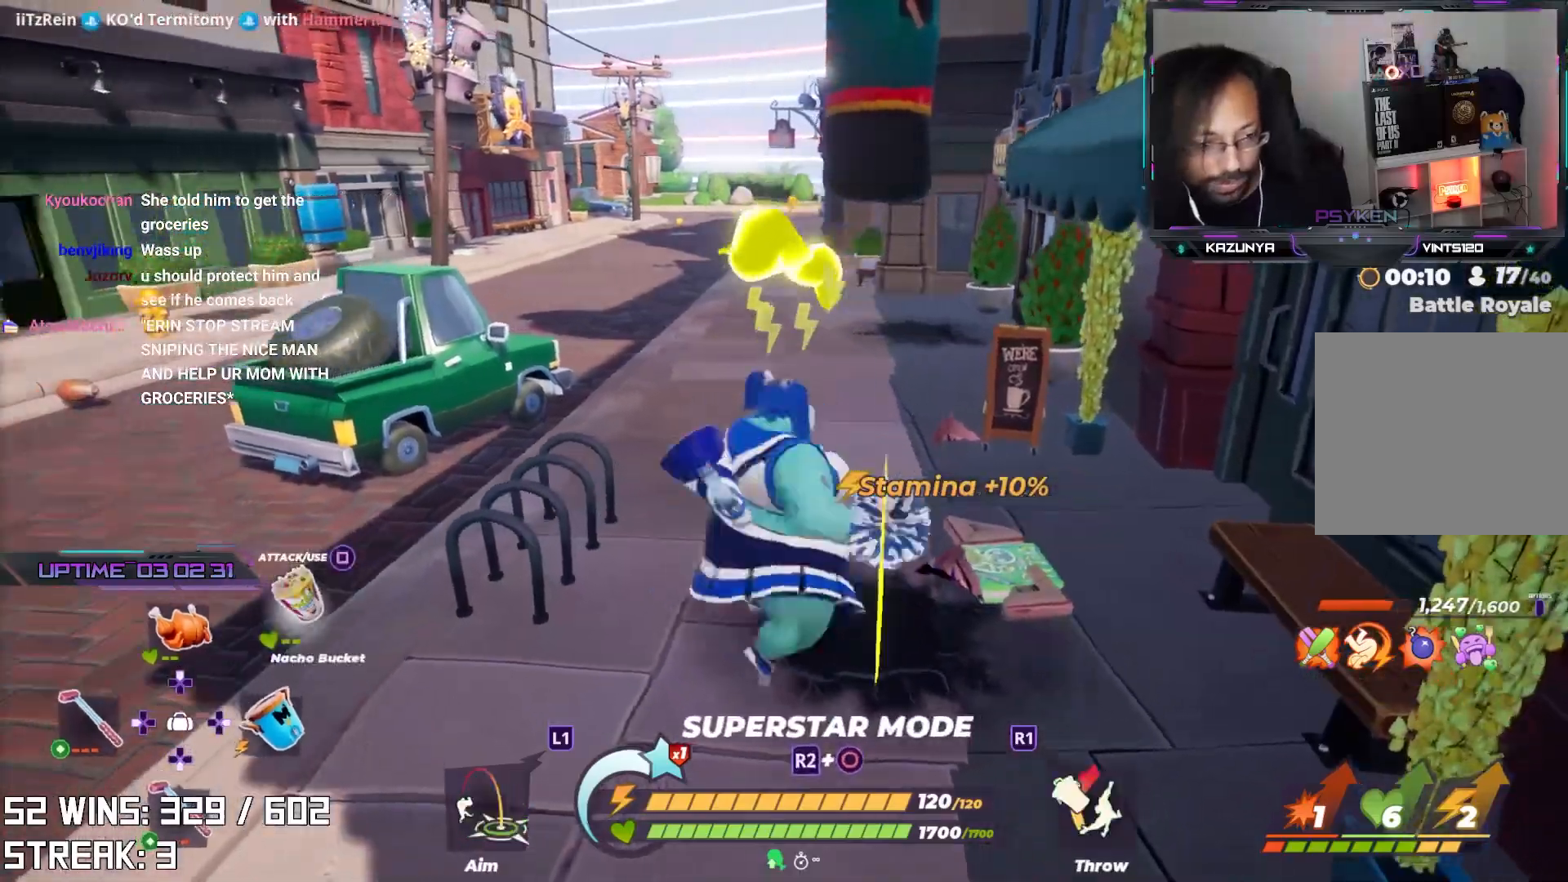
{"buttons": ["L2"], "left_stick": "up-left", "right_stick": "center", "events": [[17, "L2", "down"], [400, "left_stick", "up-left"]]}
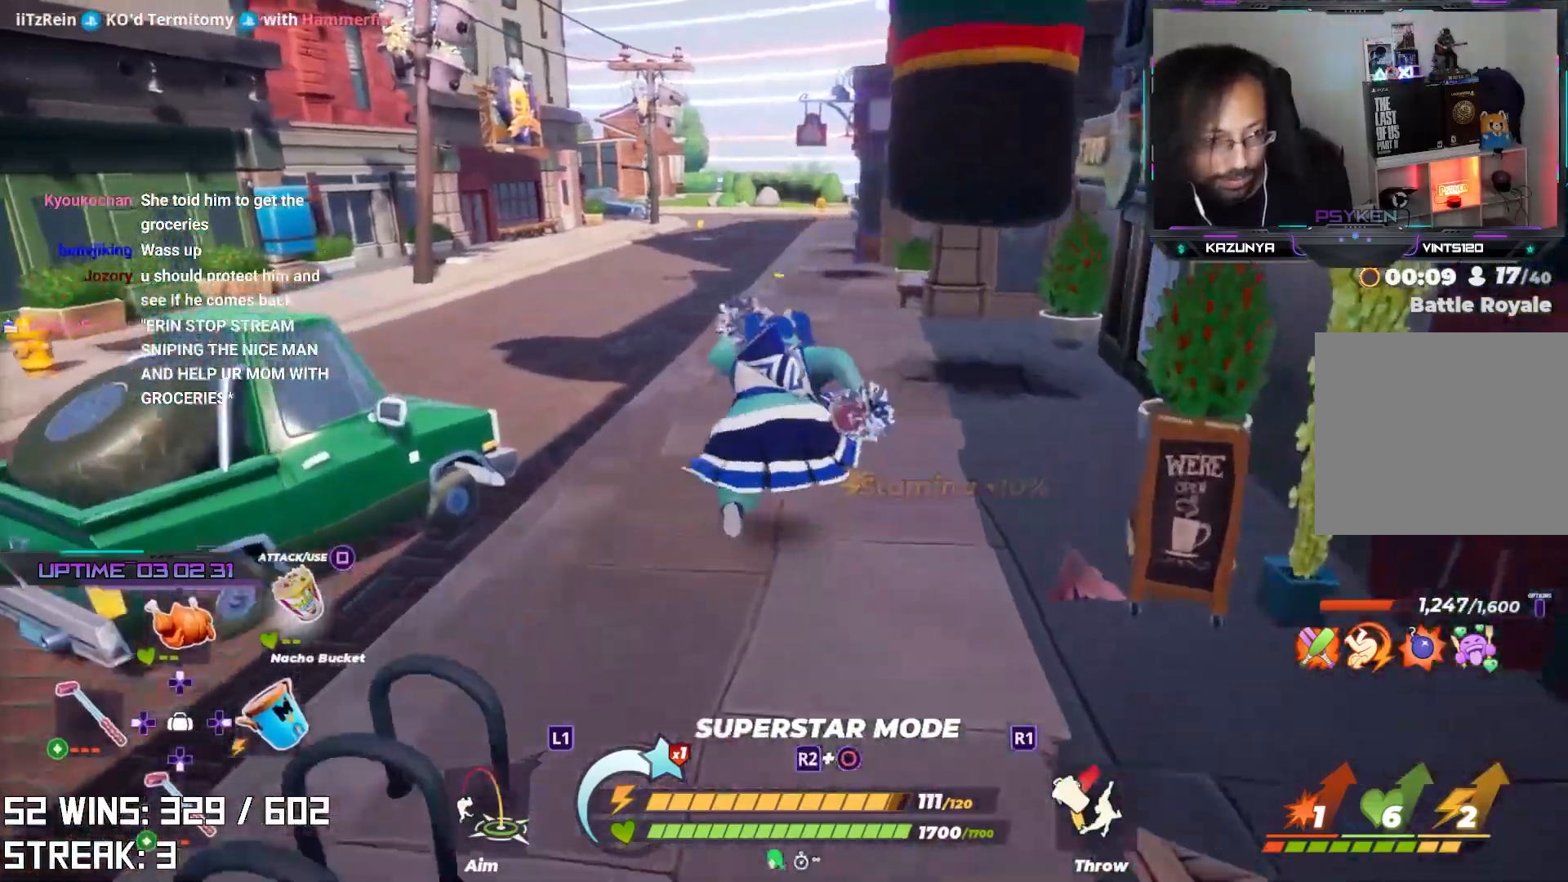
{"buttons": [], "left_stick": "up-left", "right_stick": "center", "events": [[133, "right_stick", "left"], [233, "L2", "up"], [417, "right_stick", "center"]]}
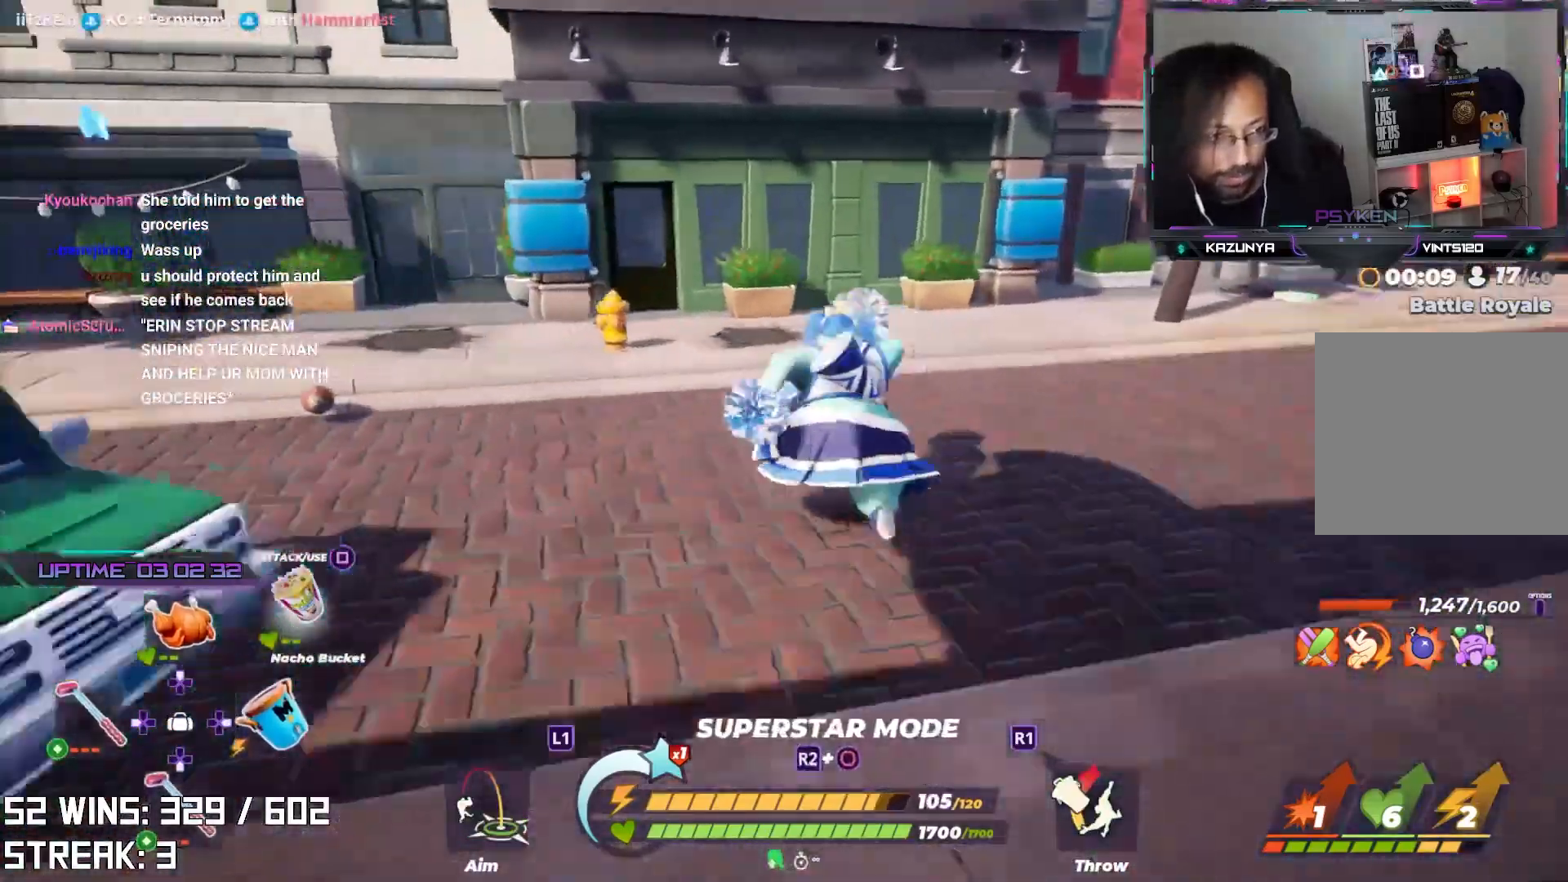
{"buttons": [], "left_stick": "up-left", "right_stick": "center", "events": [[200, "right_stick", "left"], [333, "right_stick", "center"]]}
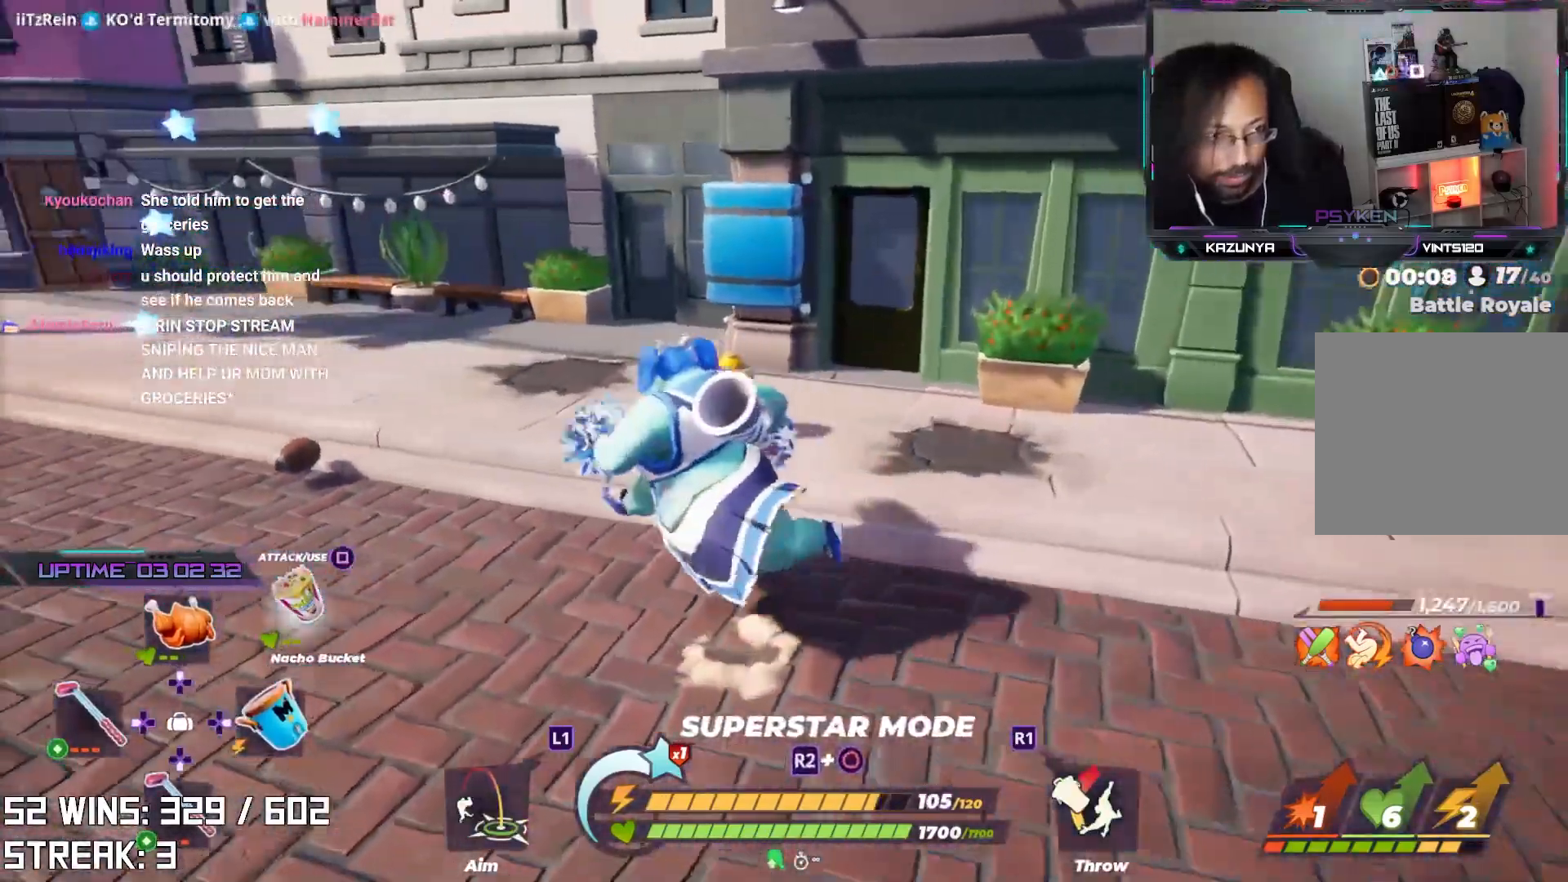
{"buttons": [], "left_stick": "up-left", "right_stick": "right", "events": [[333, "right_stick", "right"]]}
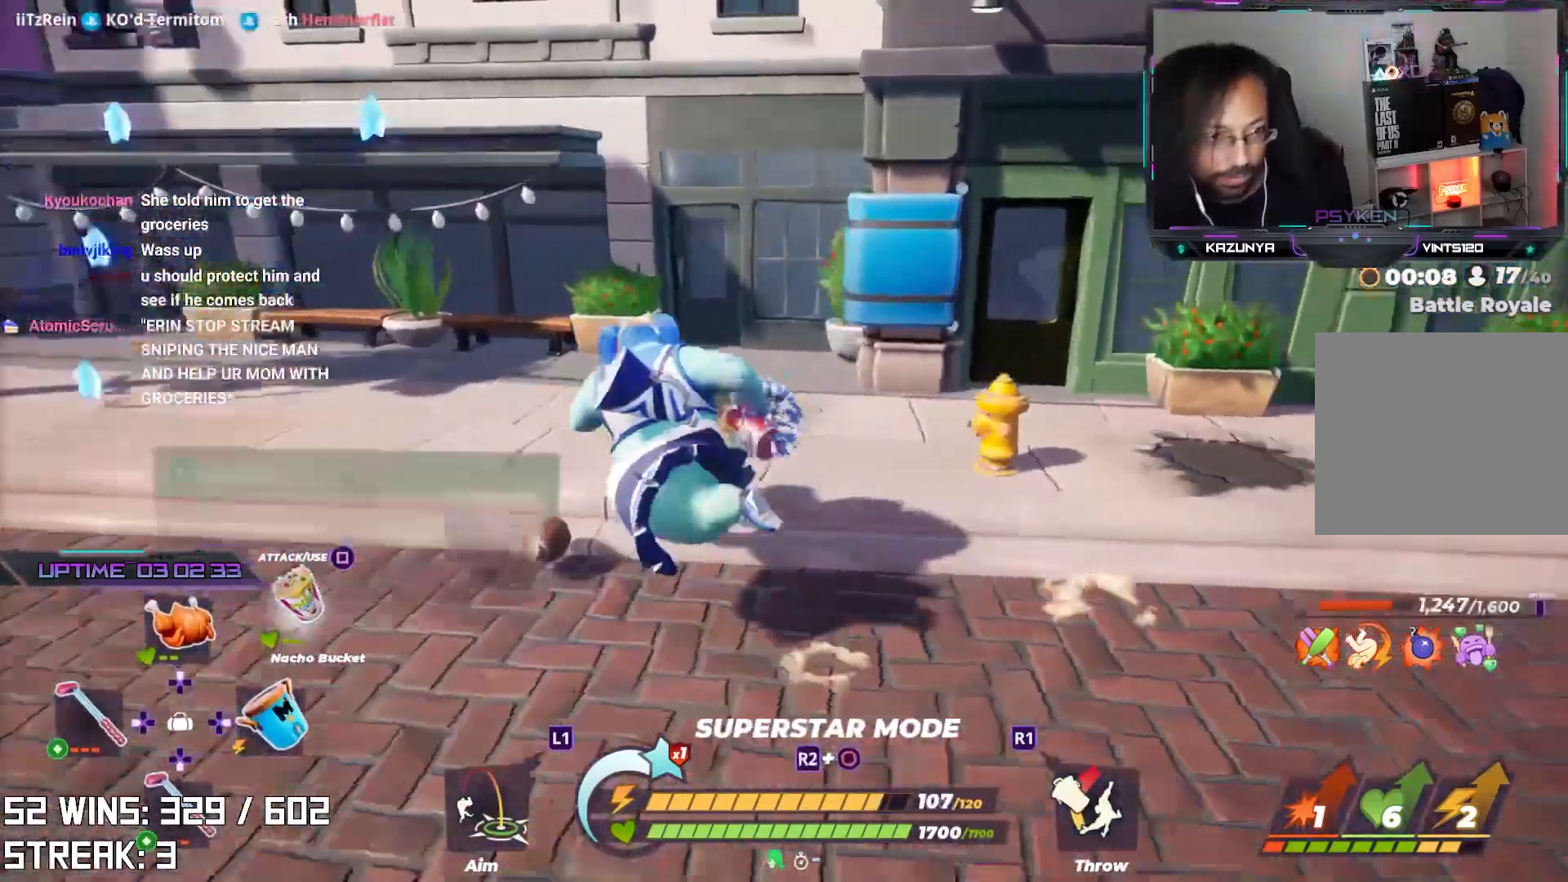
{"buttons": [], "left_stick": "up", "right_stick": "right", "events": [[17, "left_stick", "left"], [117, "CIRCLE", "down"], [183, "right_stick", "center"], [250, "CIRCLE", "up"], [250, "left_stick", "center"], [417, "left_stick", "up"], [483, "right_stick", "right"]]}
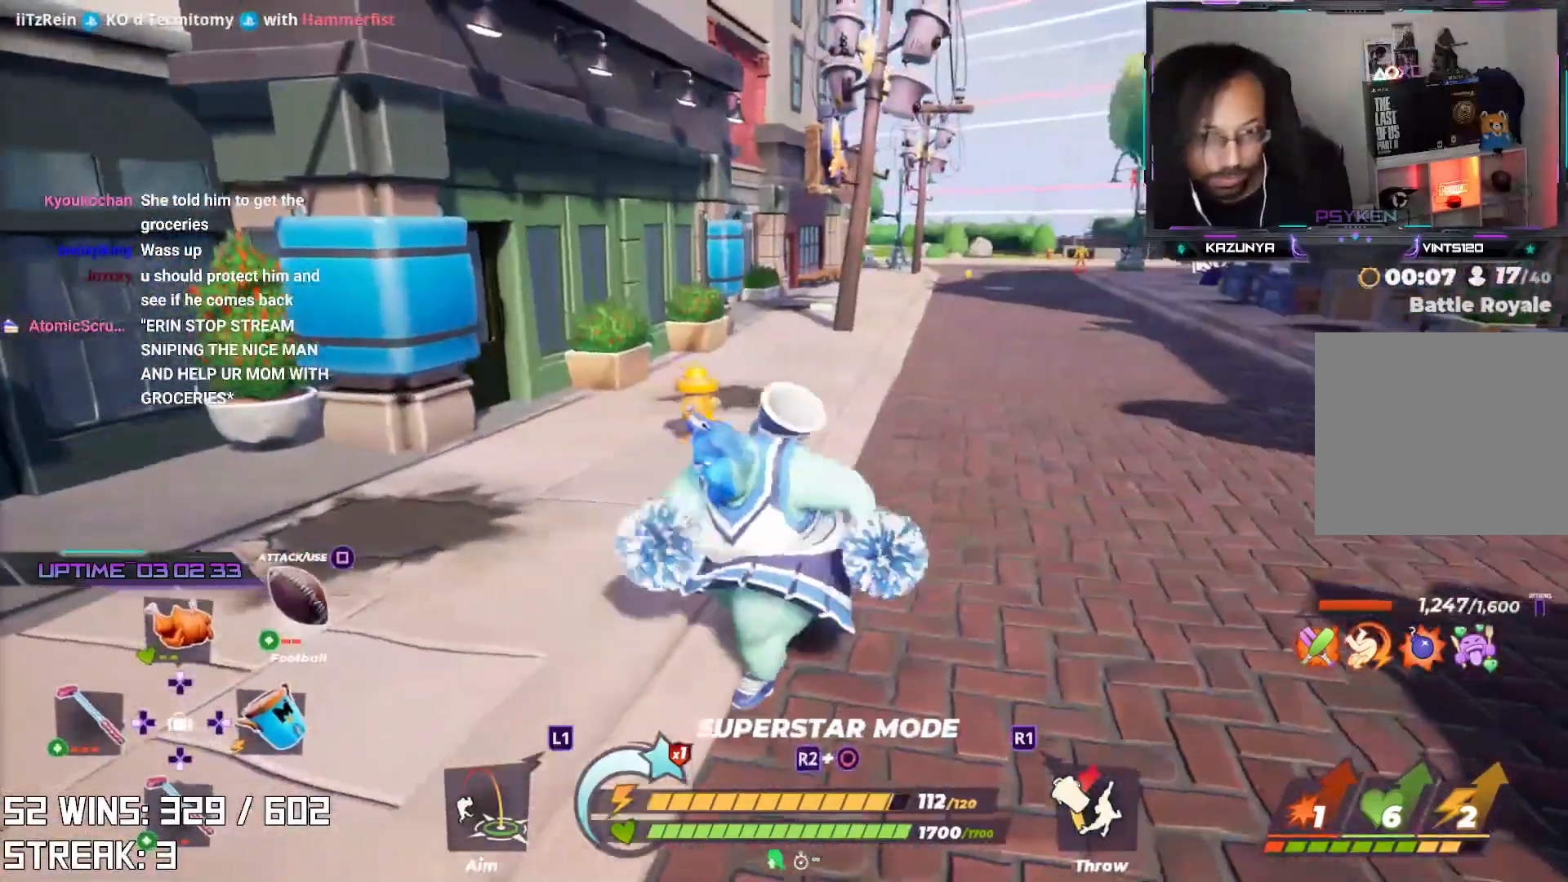
{"buttons": ["L1"], "left_stick": "up", "right_stick": "down-right", "events": [[150, "right_stick", "center"], [217, "L1", "down"], [283, "right_stick", "down-right"]]}
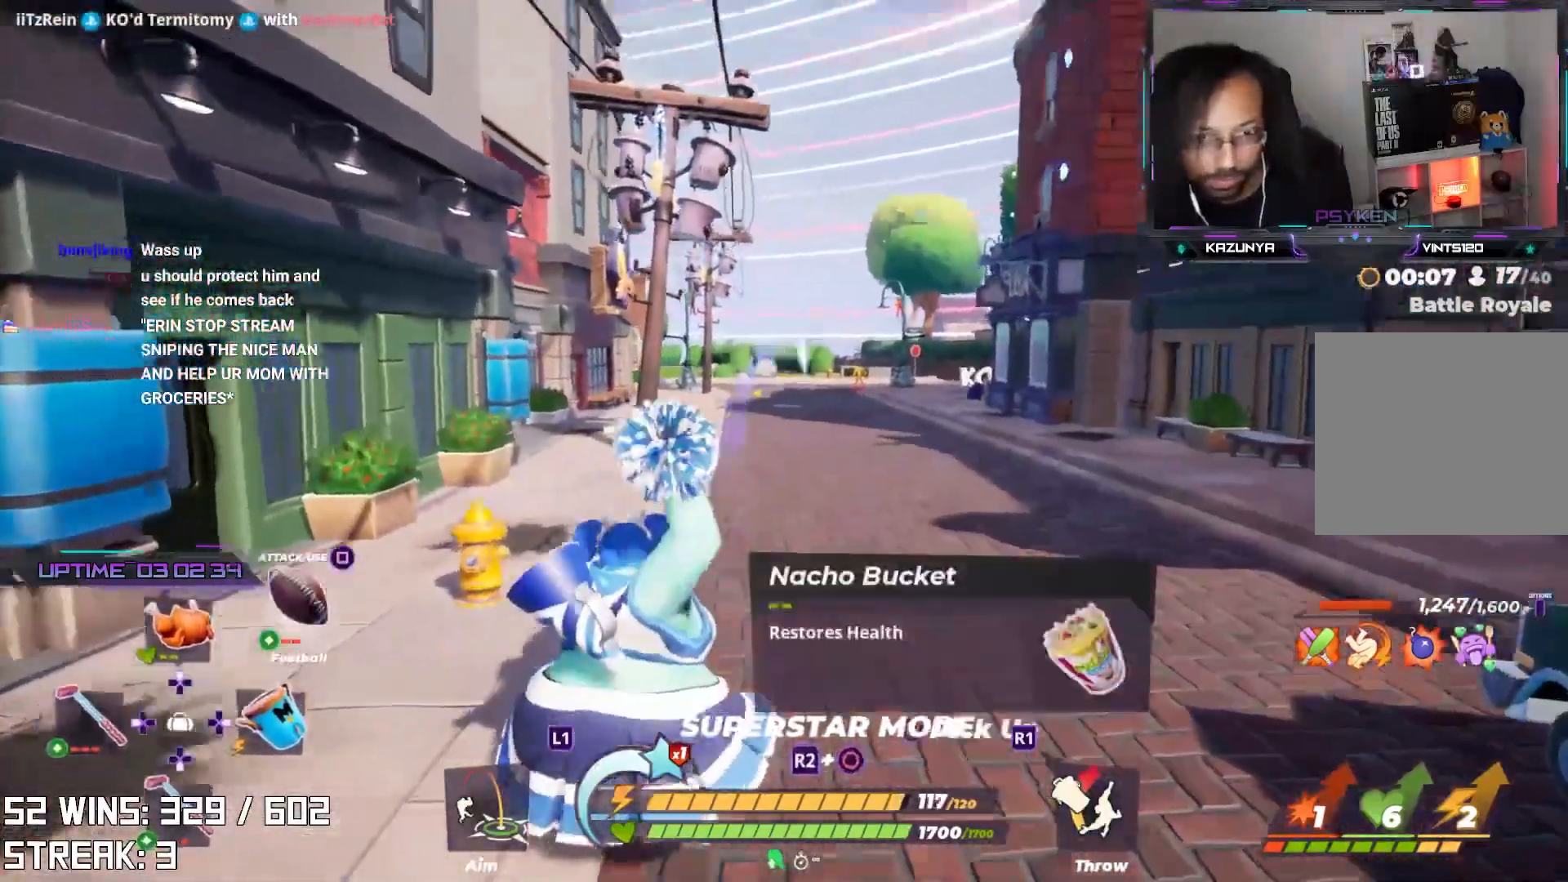
{"buttons": ["L1"], "left_stick": "up", "right_stick": "center", "events": [[50, "right_stick", "center"]]}
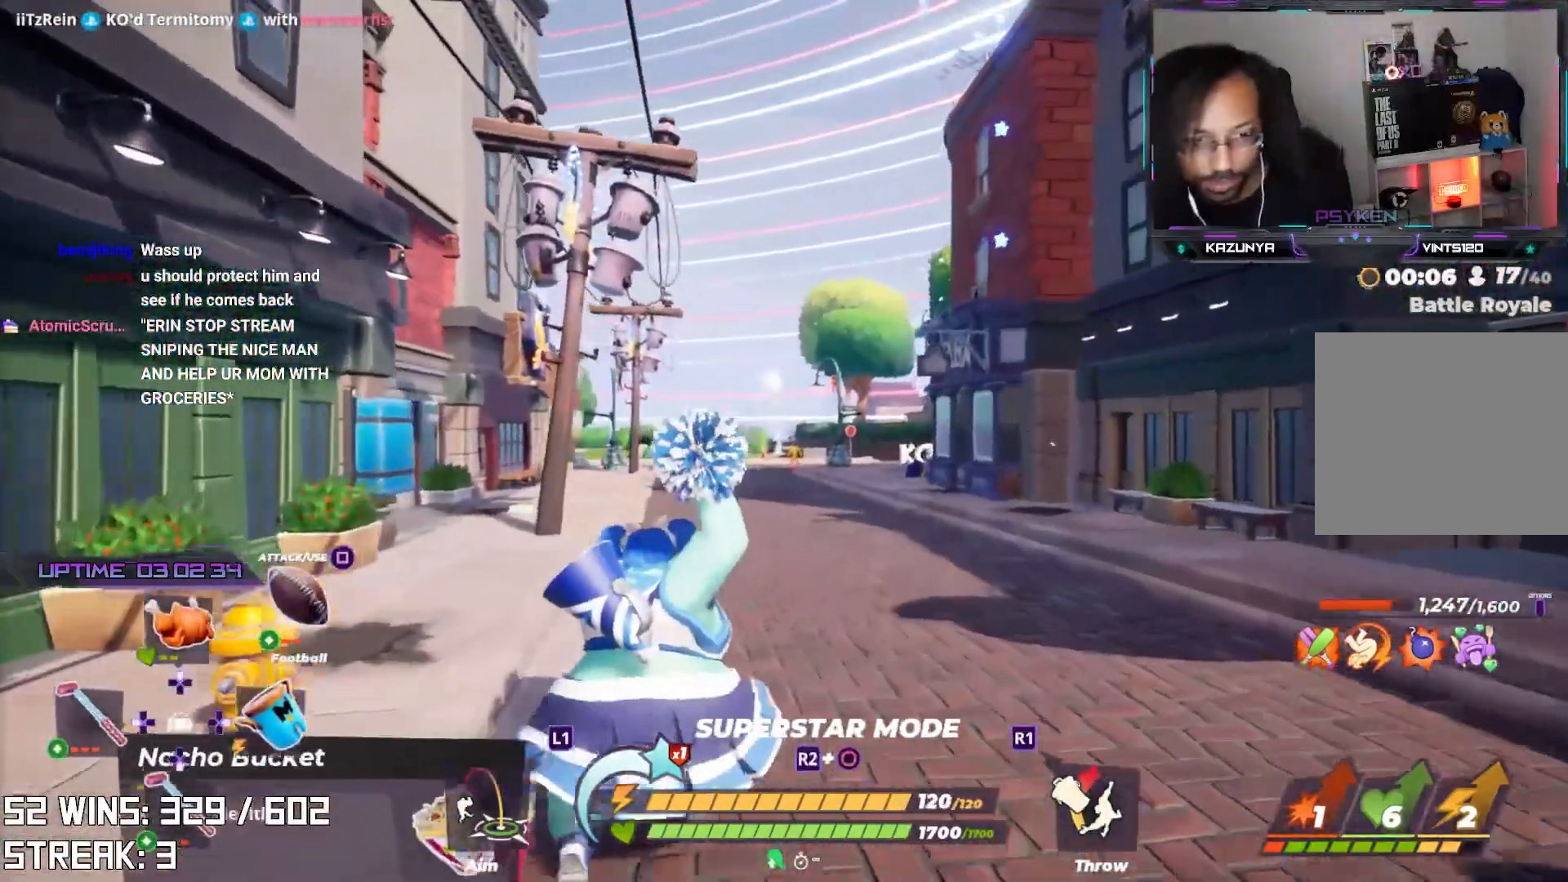
{"buttons": [], "left_stick": "down", "right_stick": "center", "events": [[167, "R1", "down"], [250, "R1", "up"], [417, "L1", "up"], [450, "left_stick", "center"], [500, "left_stick", "down"]]}
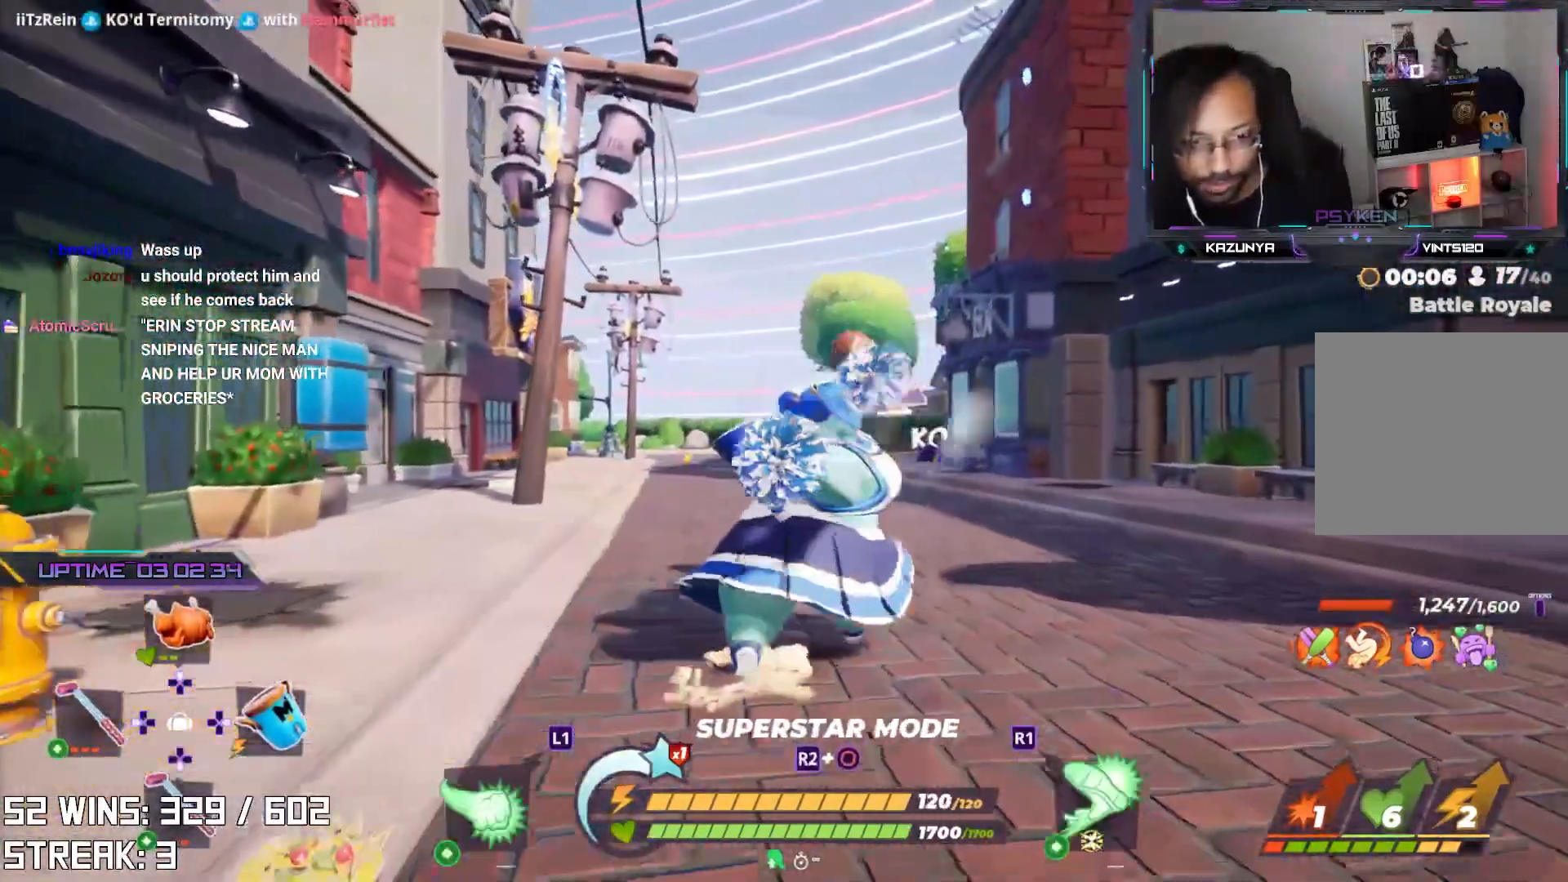
{"buttons": [], "left_stick": "down-left", "right_stick": "center", "events": [[400, "left_stick", "down-left"], [400, "right_stick", "up"], [467, "right_stick", "center"]]}
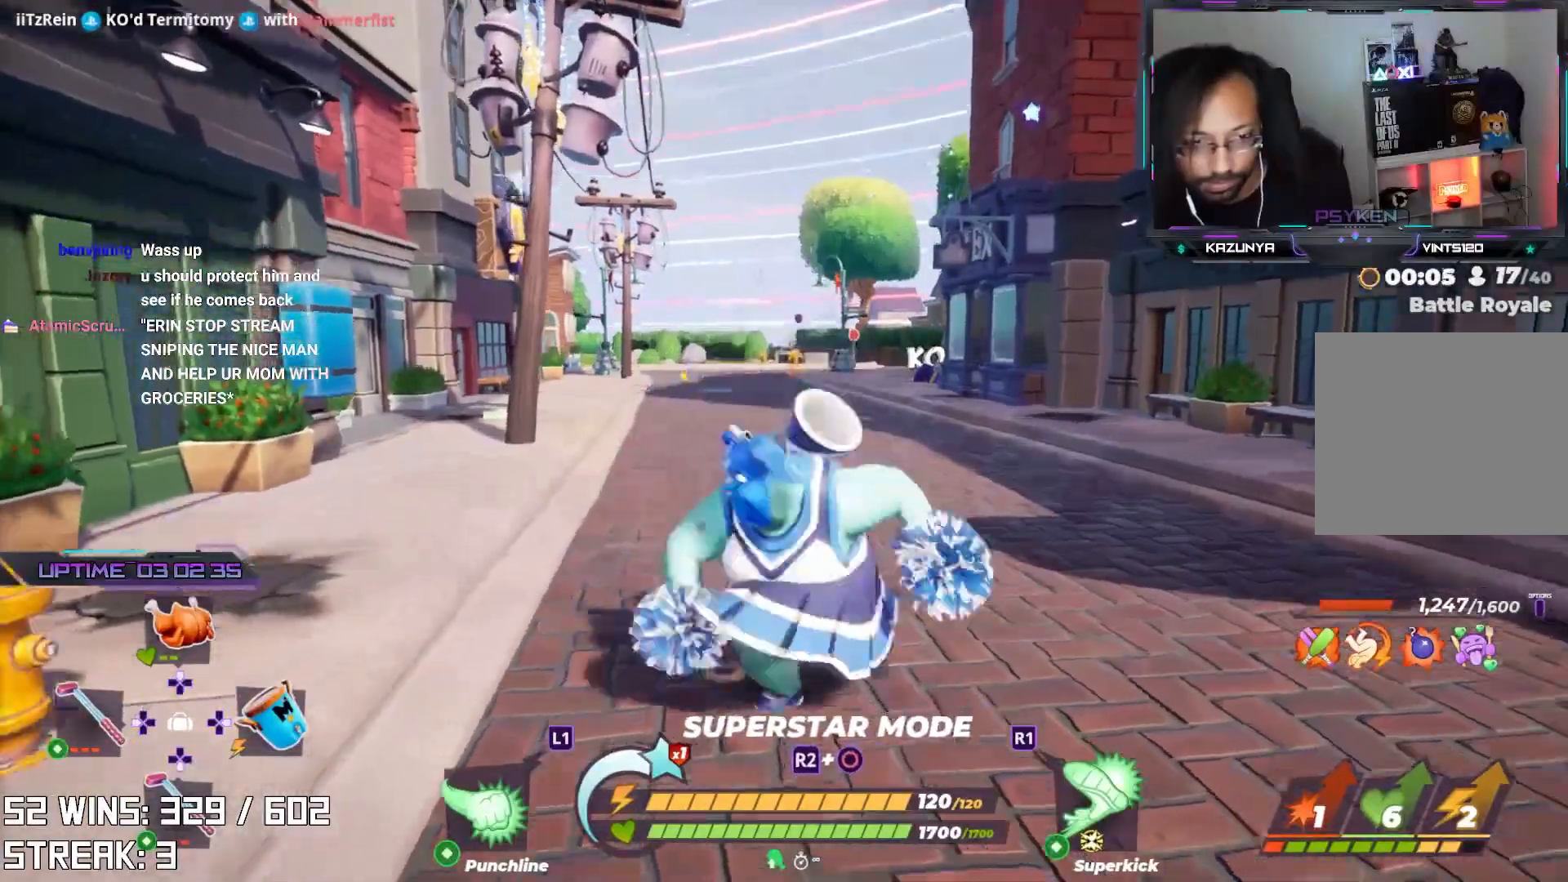
{"buttons": [], "left_stick": "down-left", "right_stick": "center", "events": []}
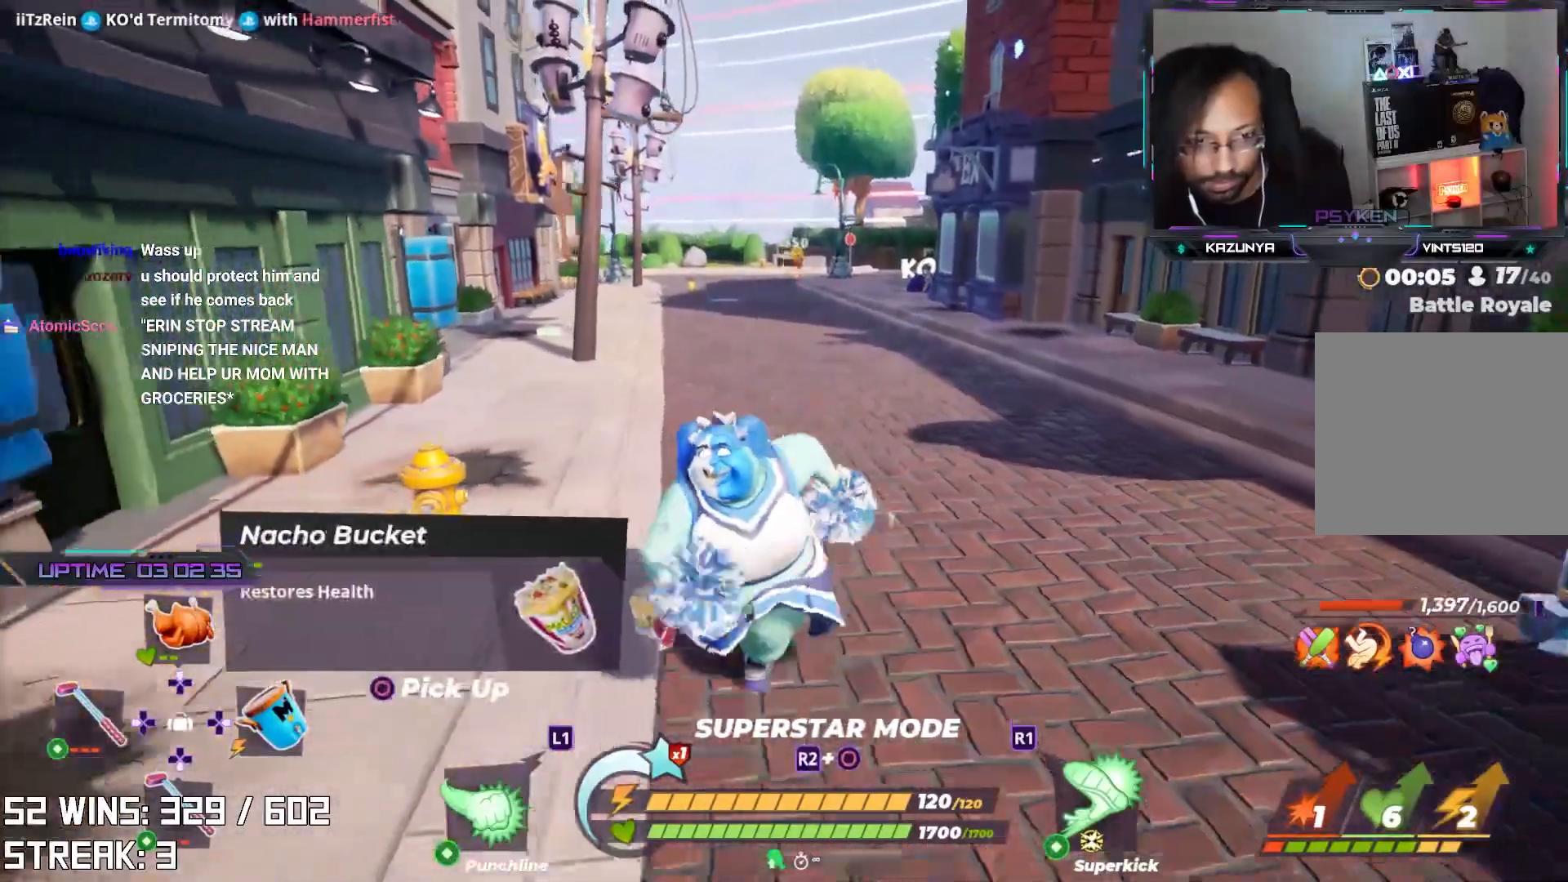
{"buttons": [], "left_stick": "up", "right_stick": "center", "events": [[117, "left_stick", "center"], [200, "CIRCLE", "down"], [300, "left_stick", "up-left"], [317, "CIRCLE", "up"], [367, "left_stick", "up"]]}
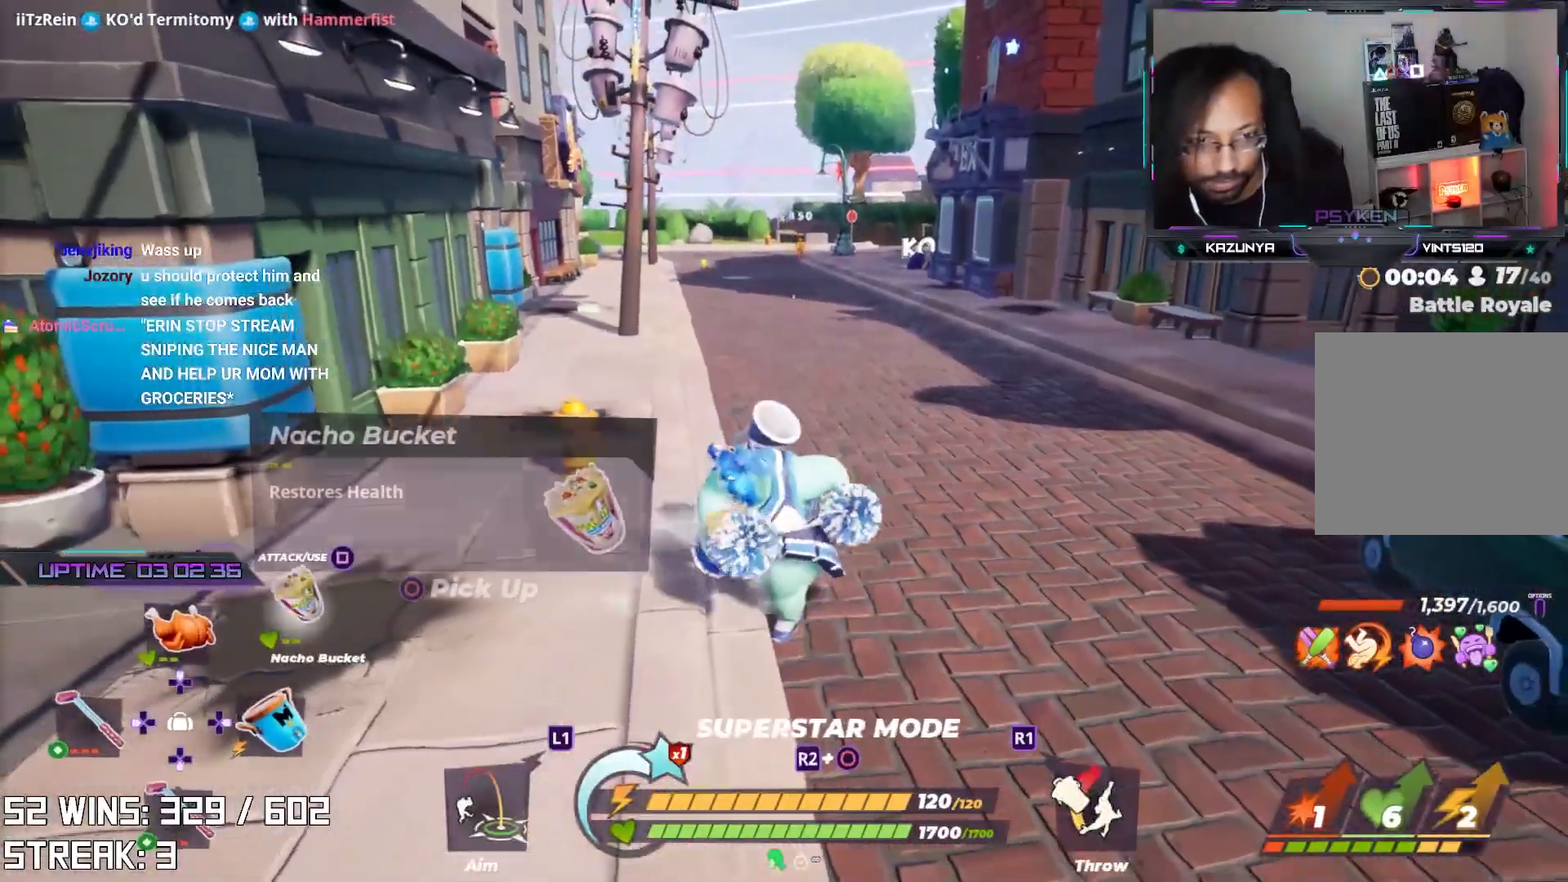
{"buttons": ["L2"], "left_stick": "up", "right_stick": "center", "events": [[183, "L2", "down"]]}
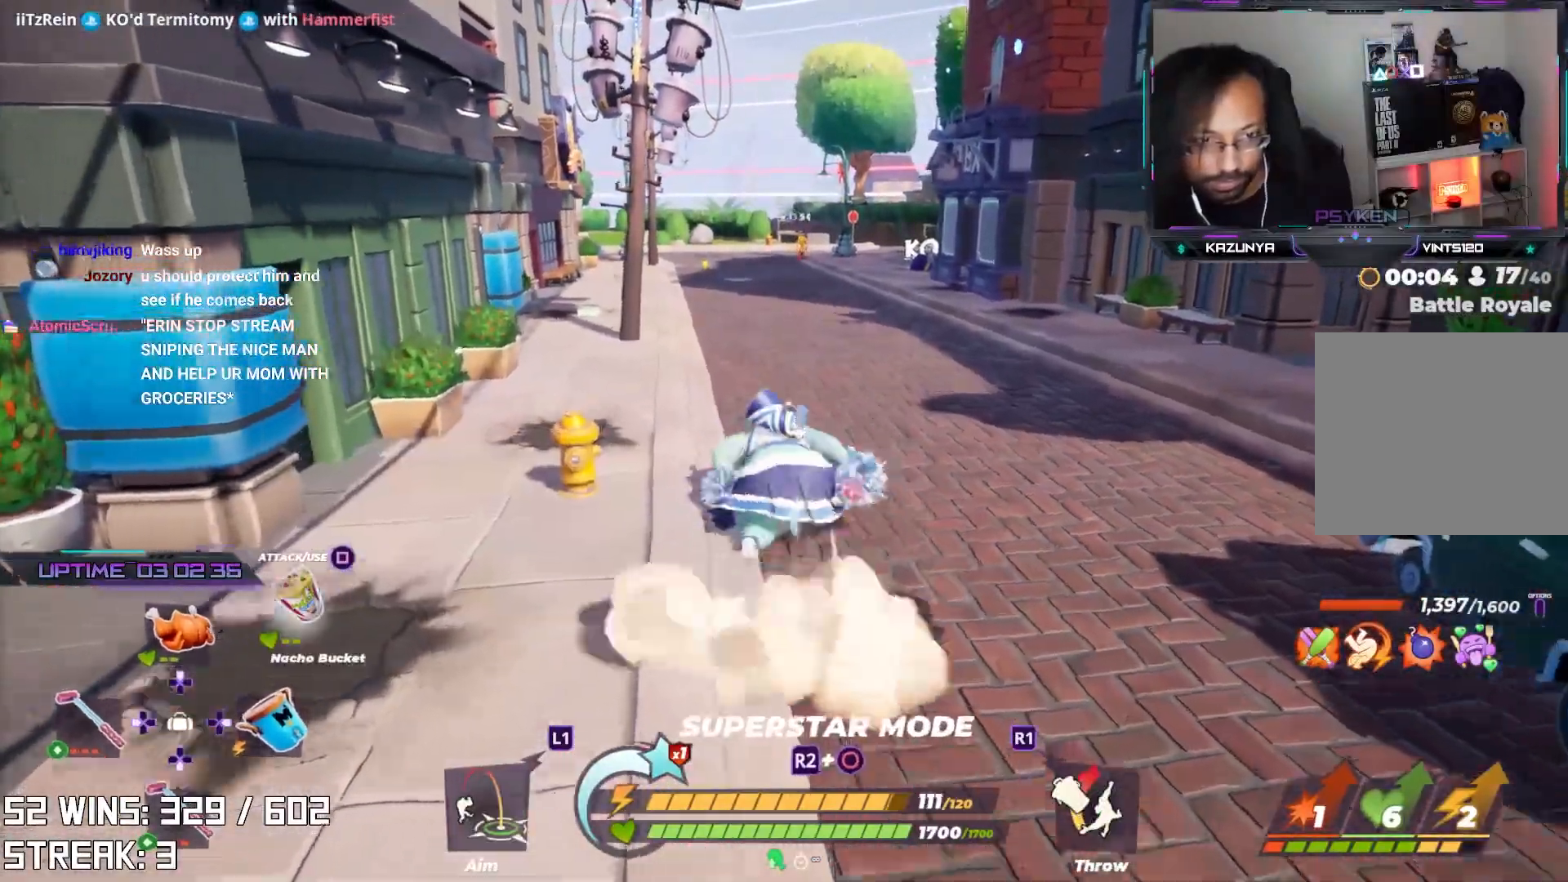
{"buttons": ["L2"], "left_stick": "up", "right_stick": "center", "events": []}
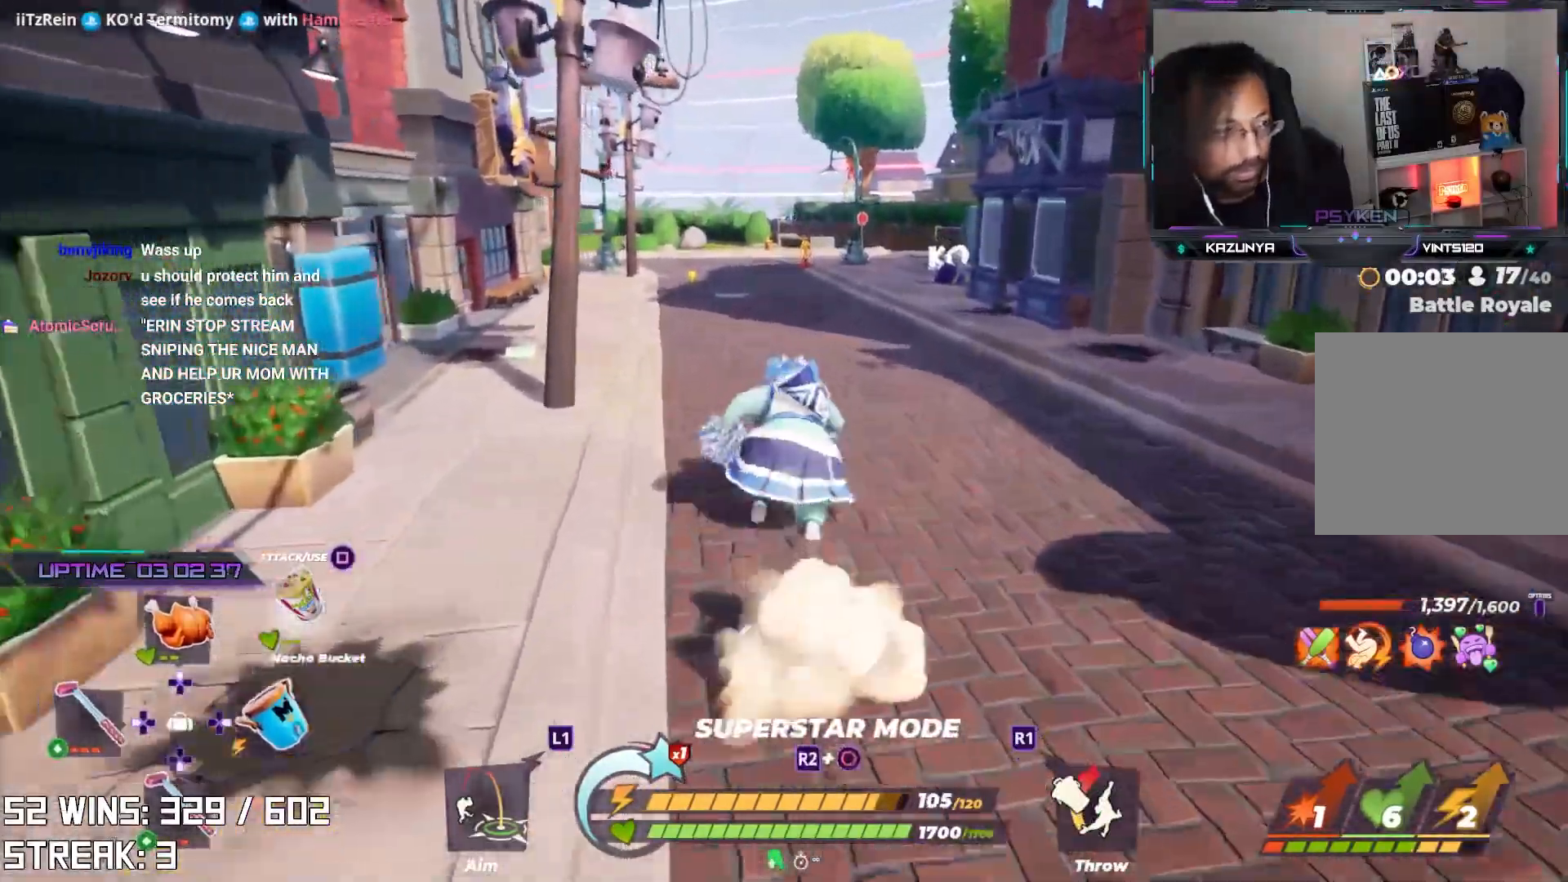
{"buttons": ["L2"], "left_stick": "up", "right_stick": "center", "events": [[50, "CROSS", "down"], [283, "CROSS", "up"]]}
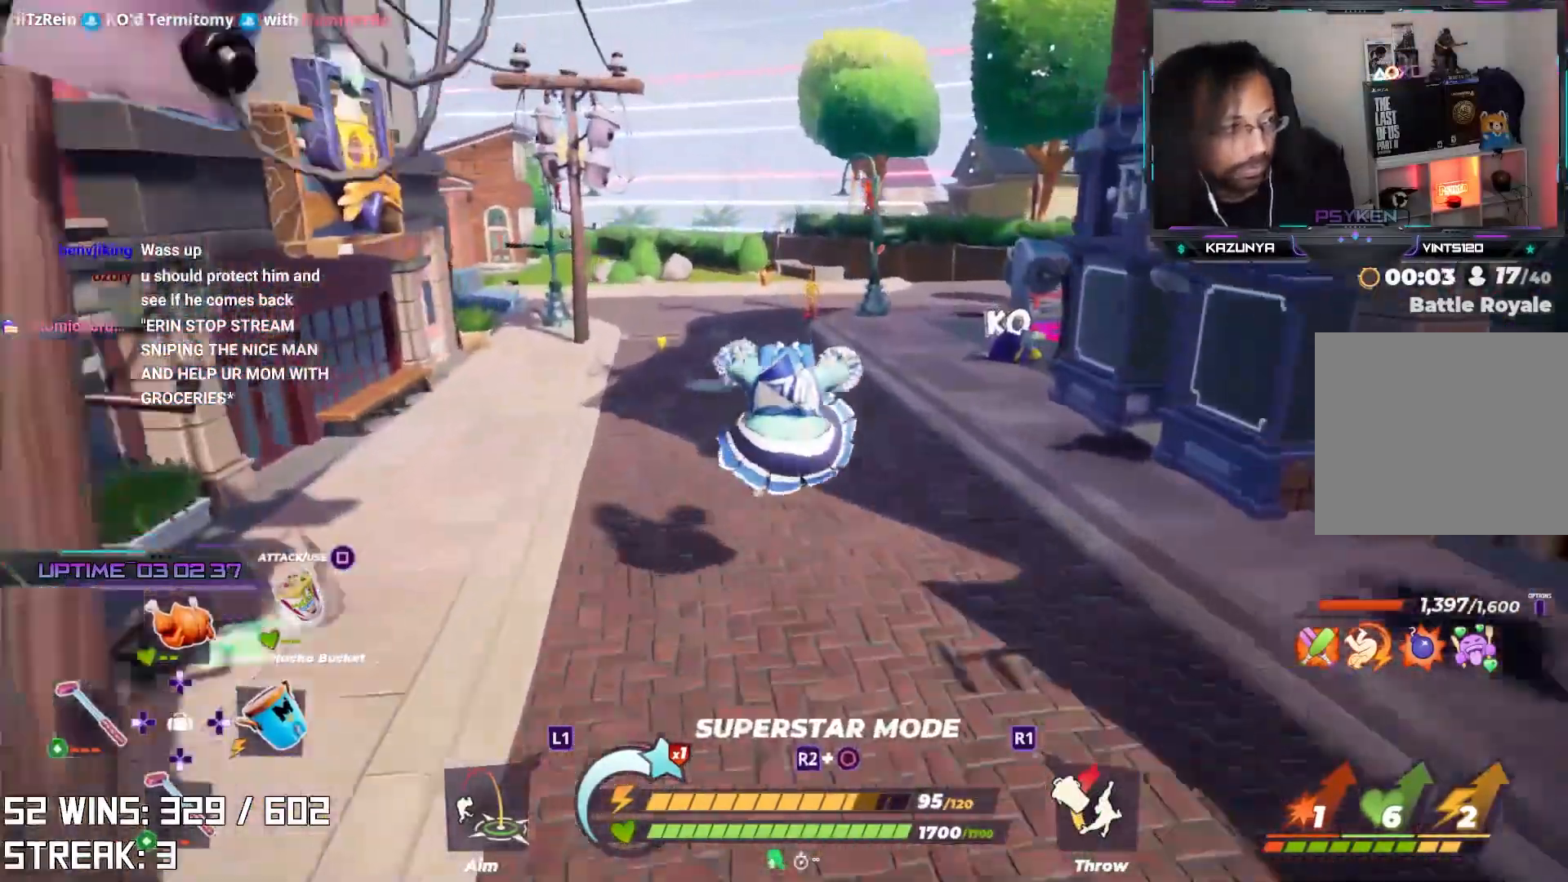
{"buttons": ["CROSS", "L2"], "left_stick": "up", "right_stick": "center", "events": [[500, "CROSS", "down"]]}
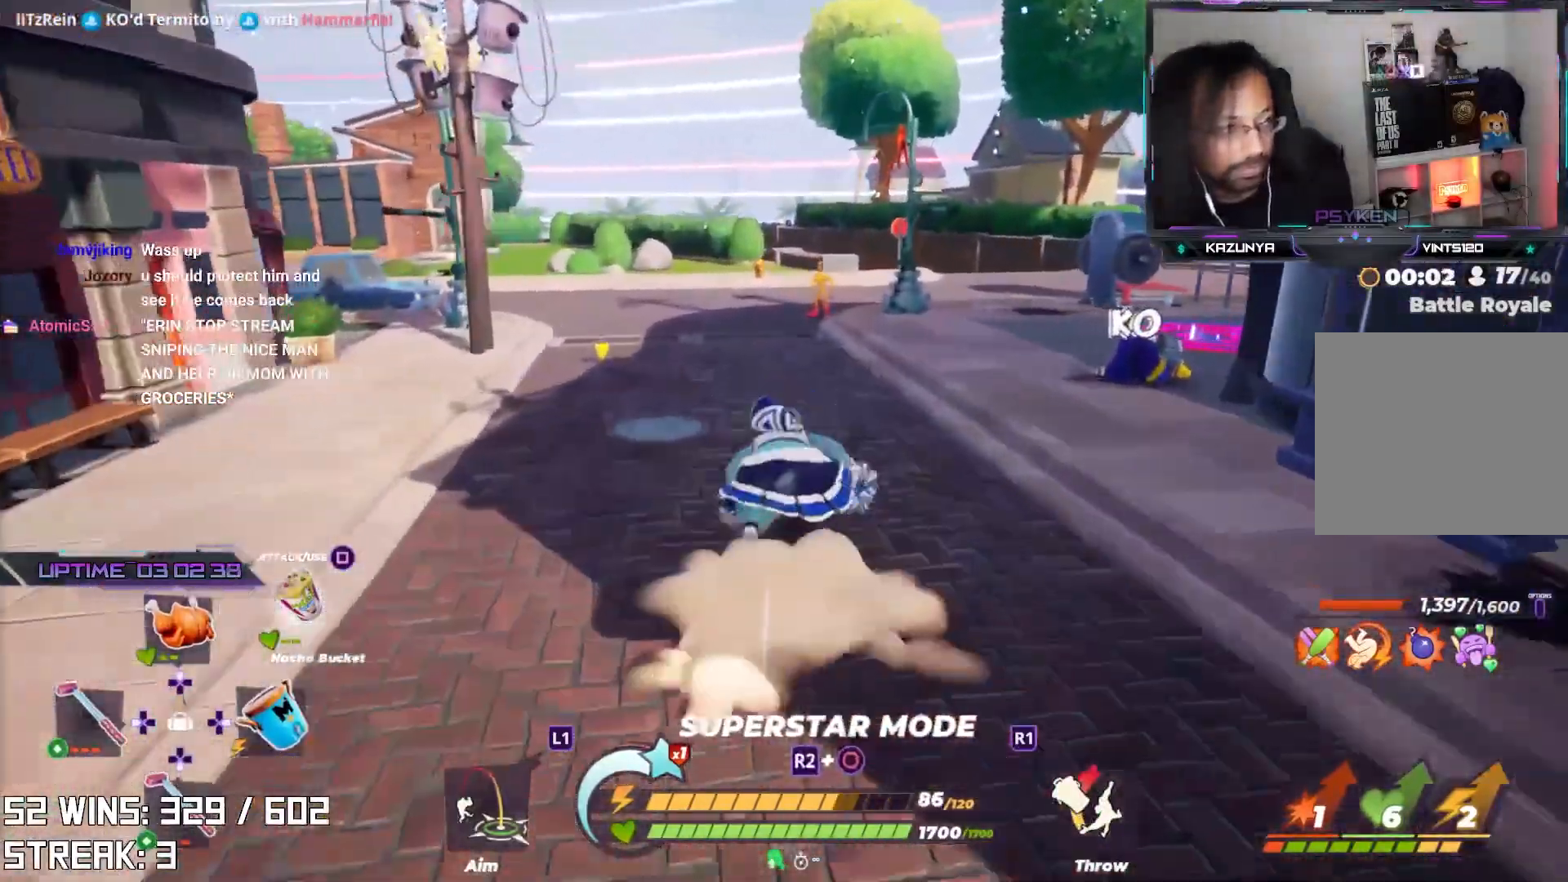
{"buttons": [], "left_stick": "up", "right_stick": "center", "events": [[150, "CROSS", "up"], [167, "L2", "up"], [167, "R1", "down"], [233, "R1", "up"]]}
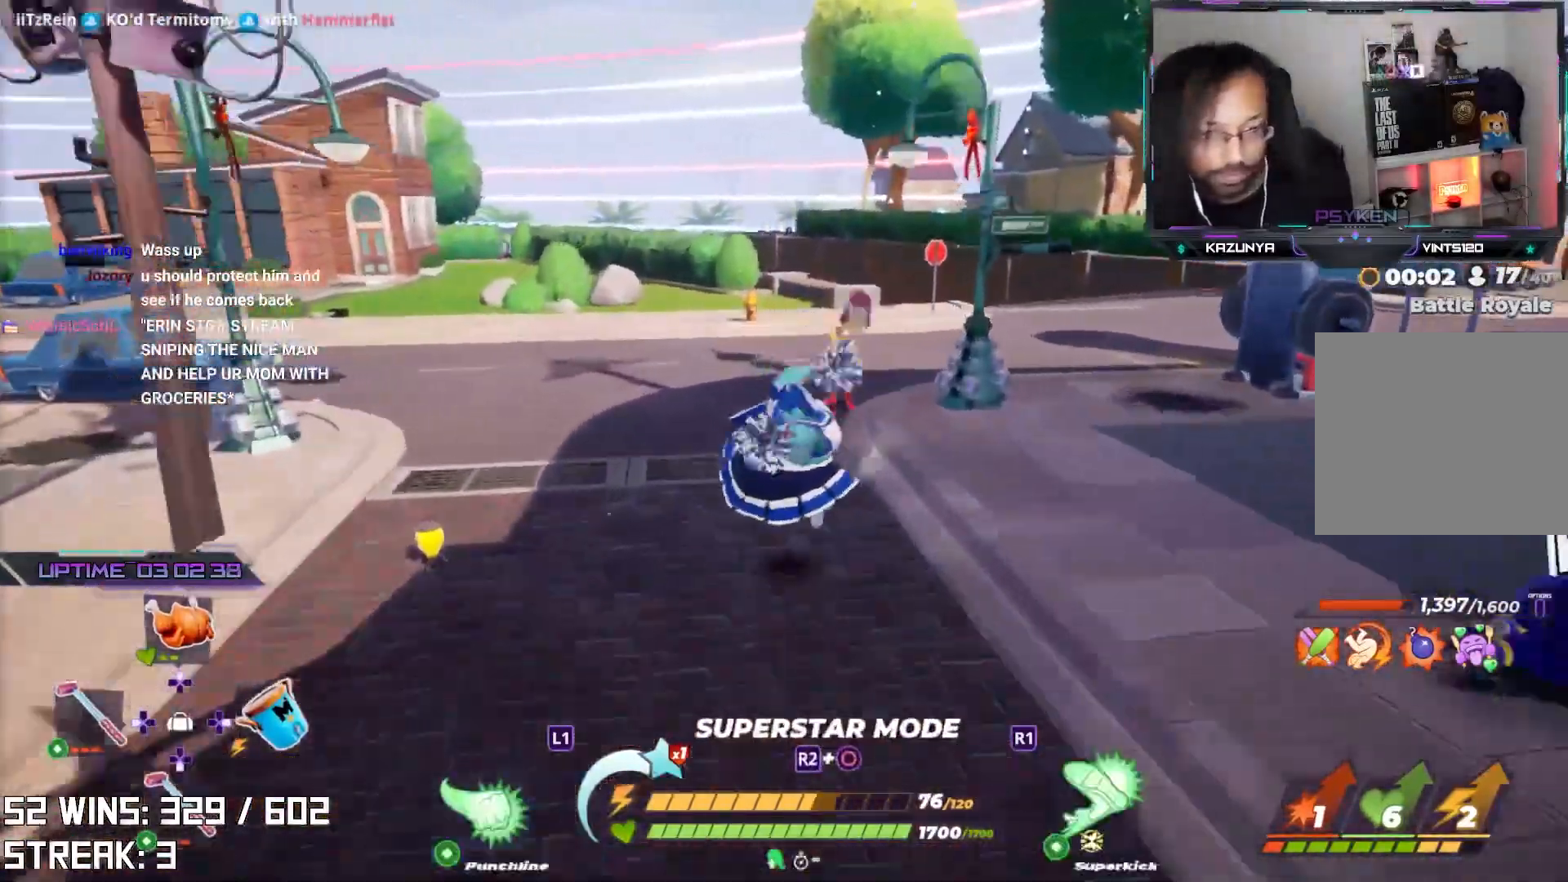
{"buttons": [], "left_stick": "up-left", "right_stick": "center", "events": [[200, "left_stick", "up-left"]]}
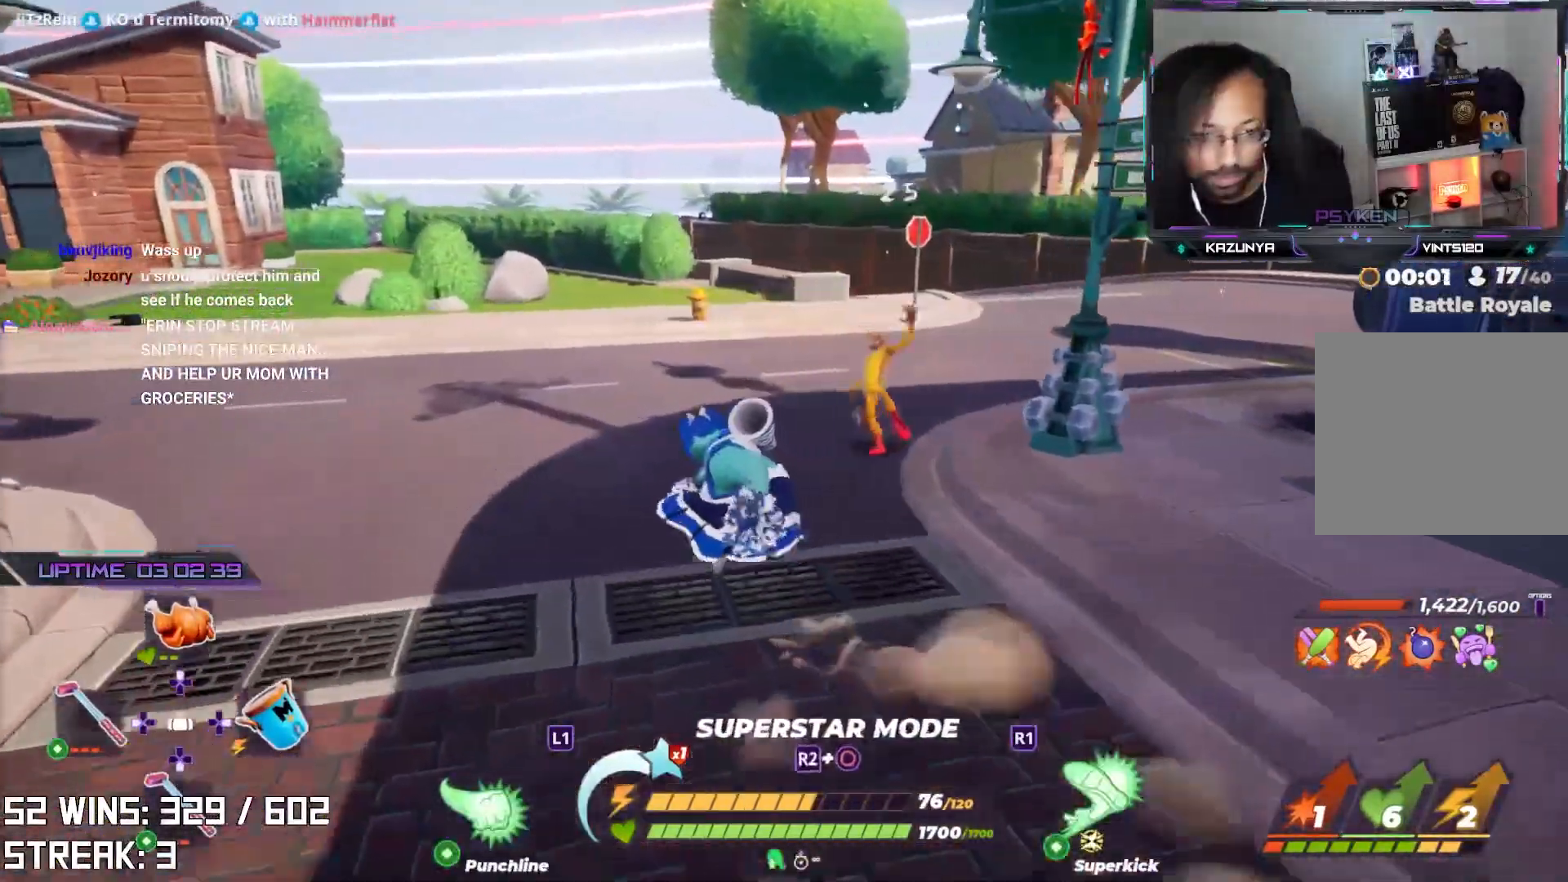
{"buttons": [], "left_stick": "up", "right_stick": "center", "events": [[217, "right_stick", "up-right"], [350, "left_stick", "up"], [467, "right_stick", "center"]]}
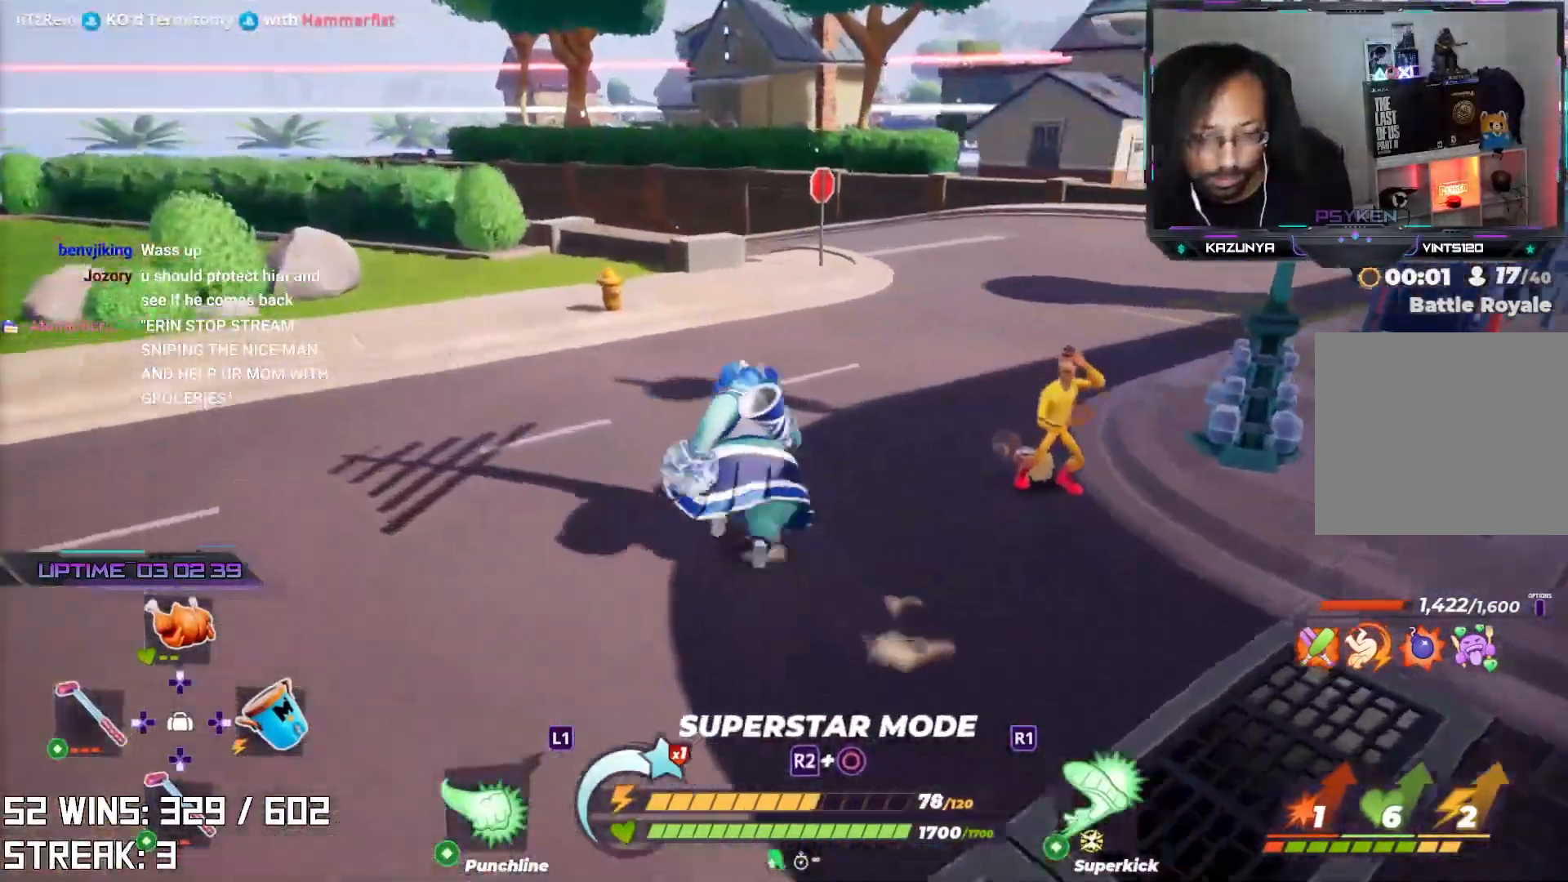
{"buttons": [], "left_stick": "up-right", "right_stick": "right", "events": [[17, "right_stick", "right"], [150, "L1", "down"], [167, "right_stick", "center"], [250, "left_stick", "up-right"], [267, "L1", "up"], [350, "right_stick", "down"], [483, "right_stick", "right"]]}
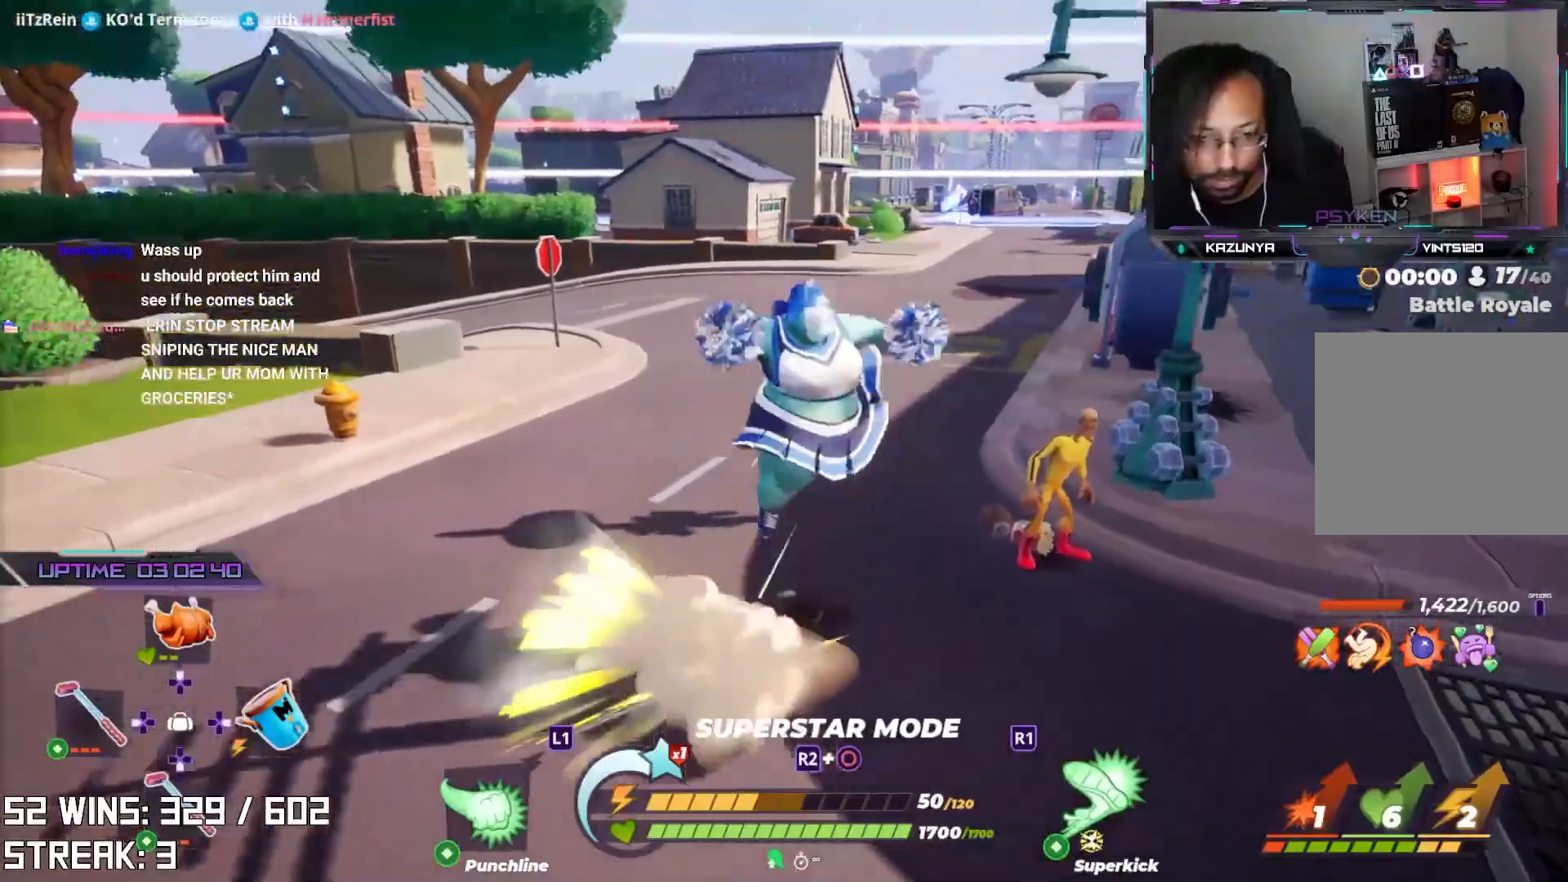
{"buttons": [], "left_stick": "up", "right_stick": "center", "events": [[67, "right_stick", "center"], [250, "left_stick", "center"], [250, "right_stick", "up-right"], [383, "right_stick", "center"], [400, "left_stick", "up"]]}
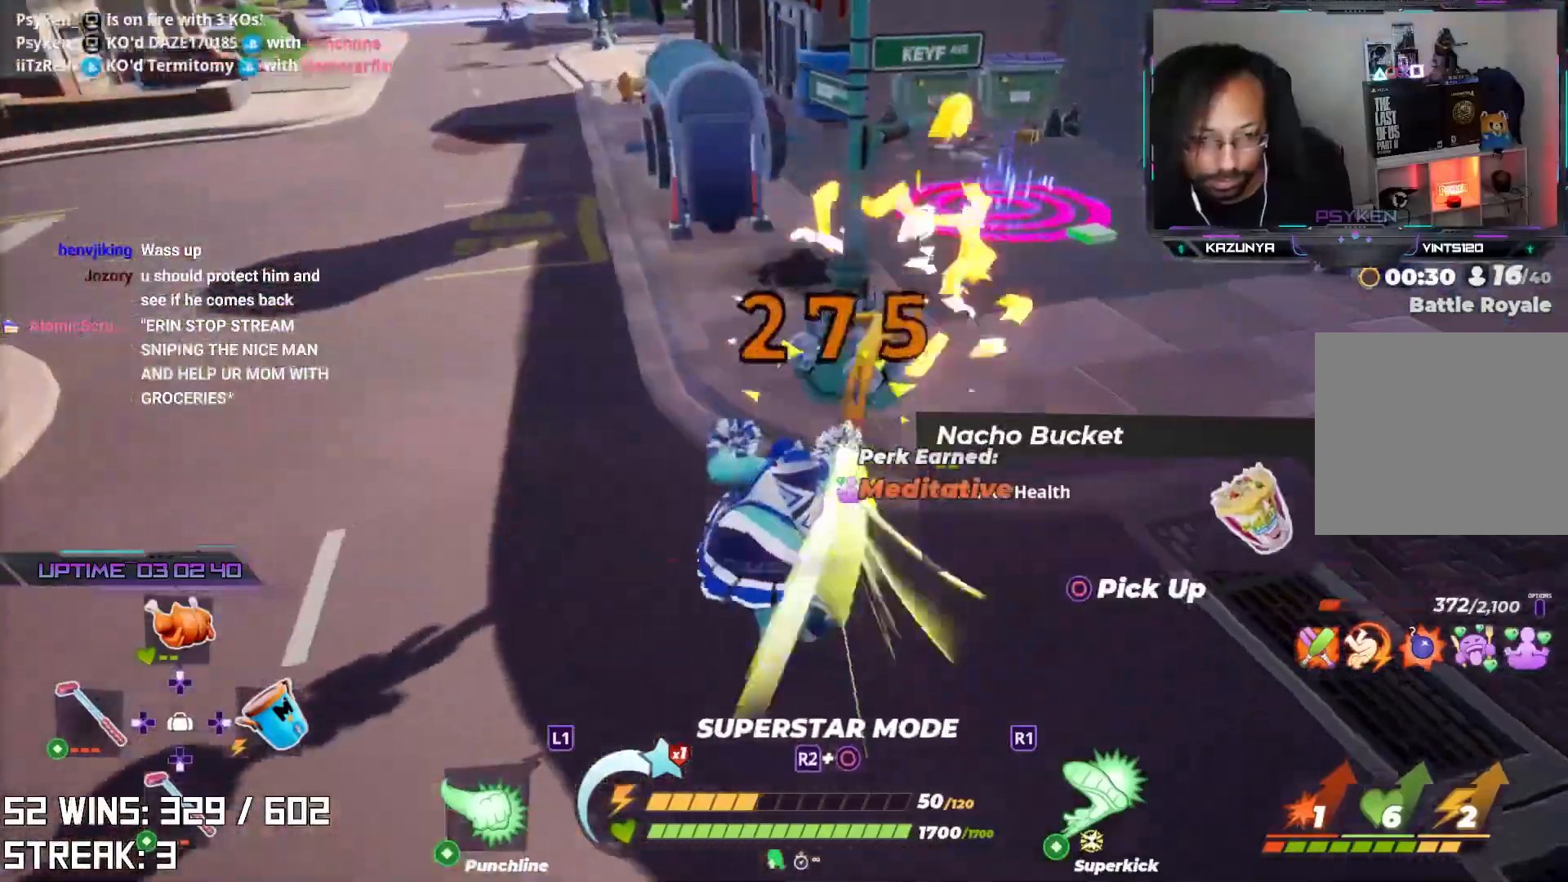
{"buttons": [], "left_stick": "up-right", "right_stick": "center", "events": [[400, "left_stick", "up-right"]]}
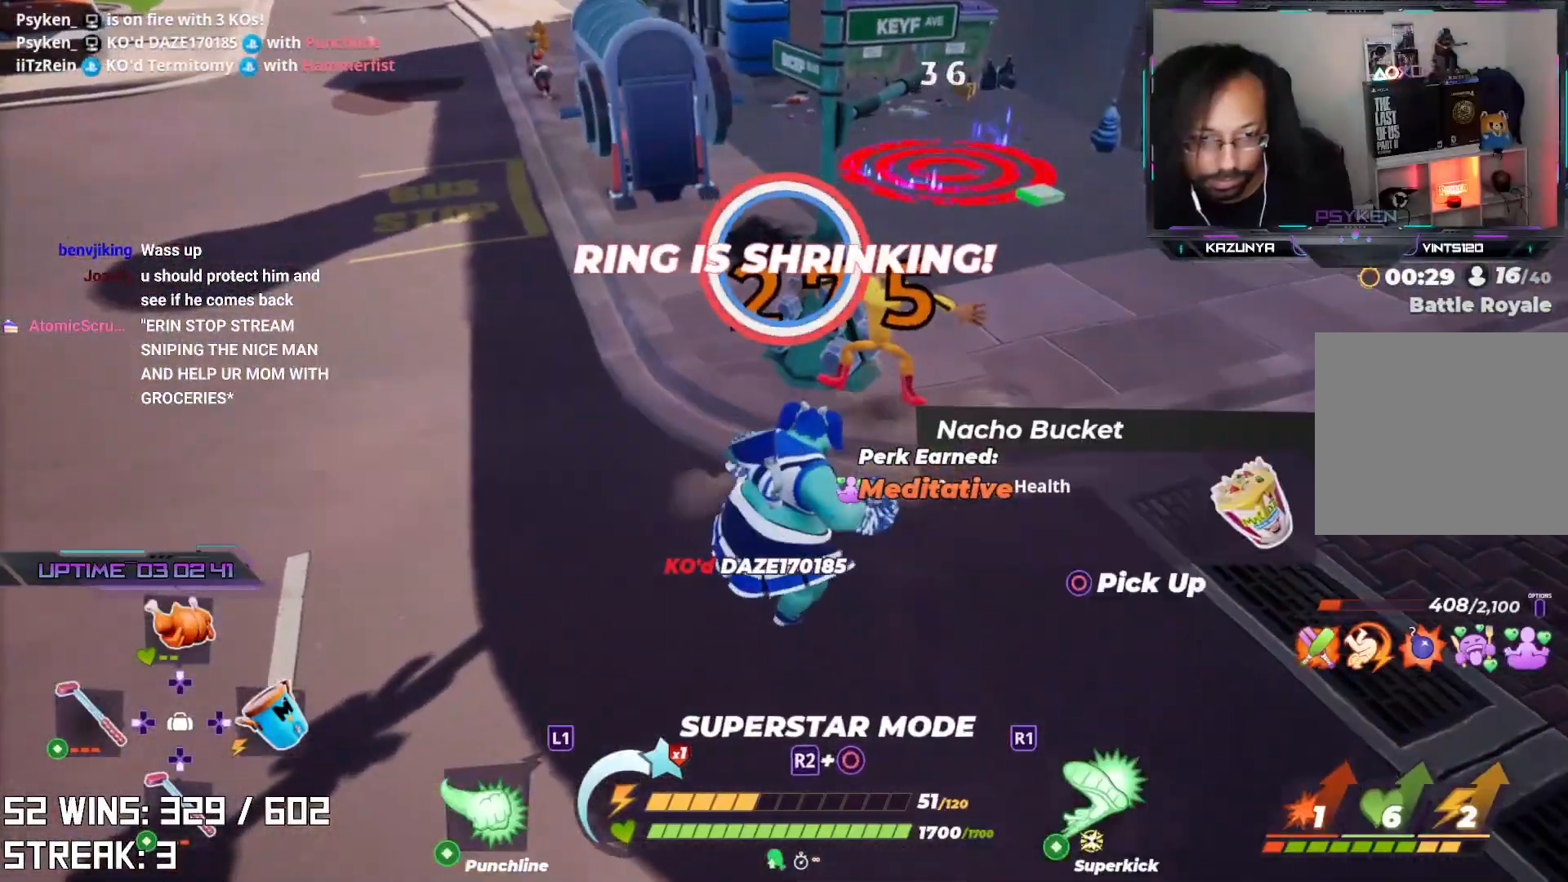
{"buttons": ["CIRCLE"], "left_stick": "down", "right_stick": "center", "events": [[200, "left_stick", "up-left"], [283, "left_stick", "down-left"], [367, "left_stick", "down"], [450, "CIRCLE", "down"]]}